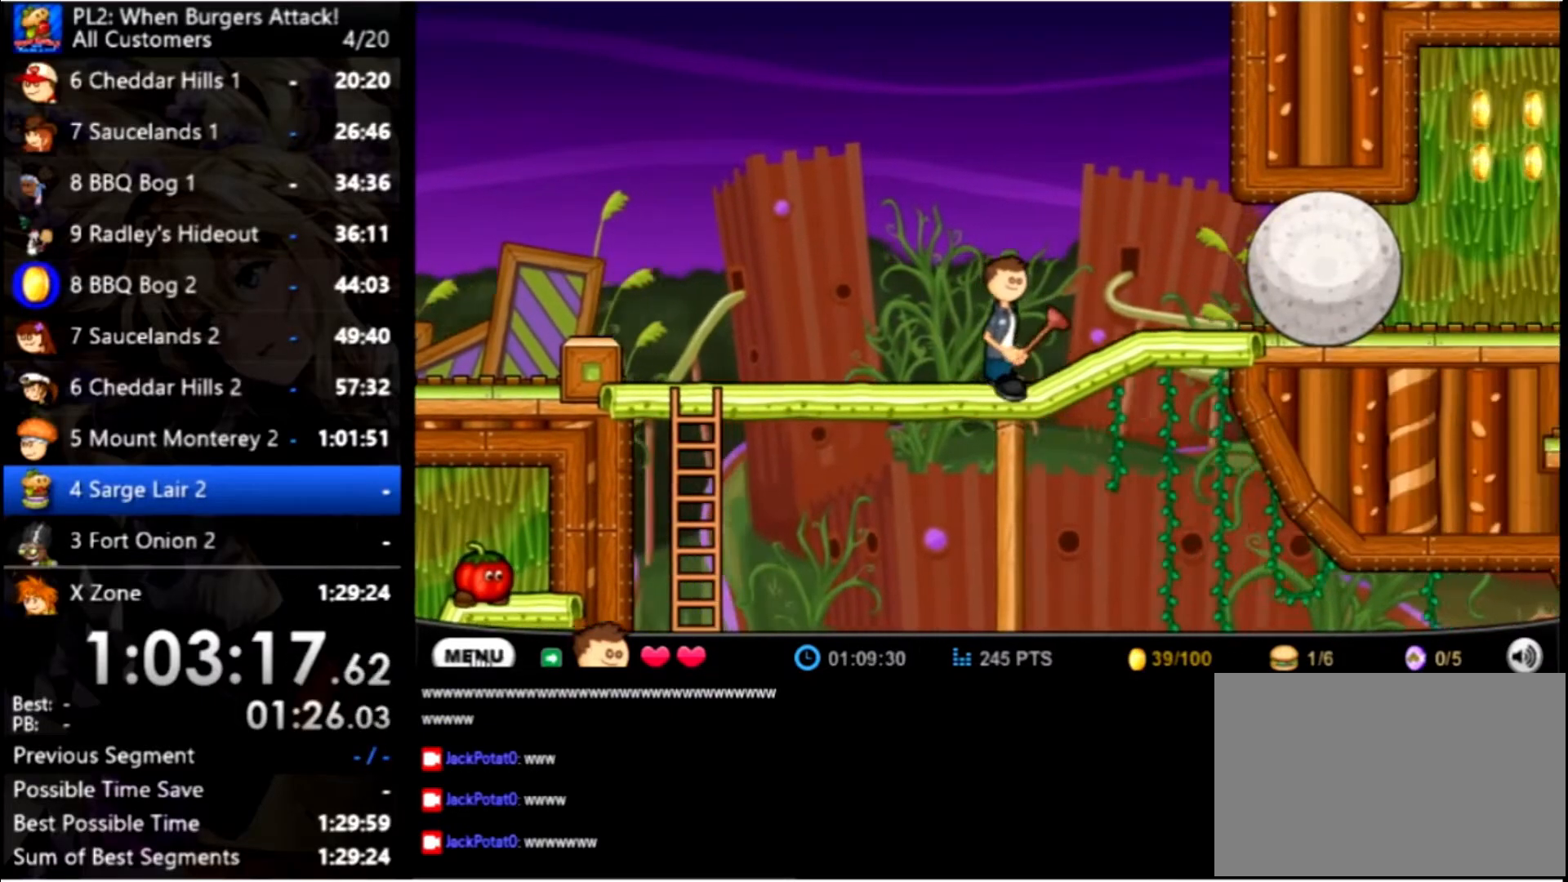
Gameplay with keyboard and mouse; each line is a JSON object with the keys and mouse buttons held at the frame after it. "events" lists presses ("down") and releases ("up") of "down", "left", "right", "space", "up", "mouse_left" and "mouse_right" between this image and that frame as [ms after this image, input, new state], when the widget could be followed in between. "mouse_left", "mouse_right" = the "left", "right" buttons of the "mouse" list. No other keys are recorded. Mouse movement is not recorded.
{"keys": ["right"], "mouse": [], "events": []}
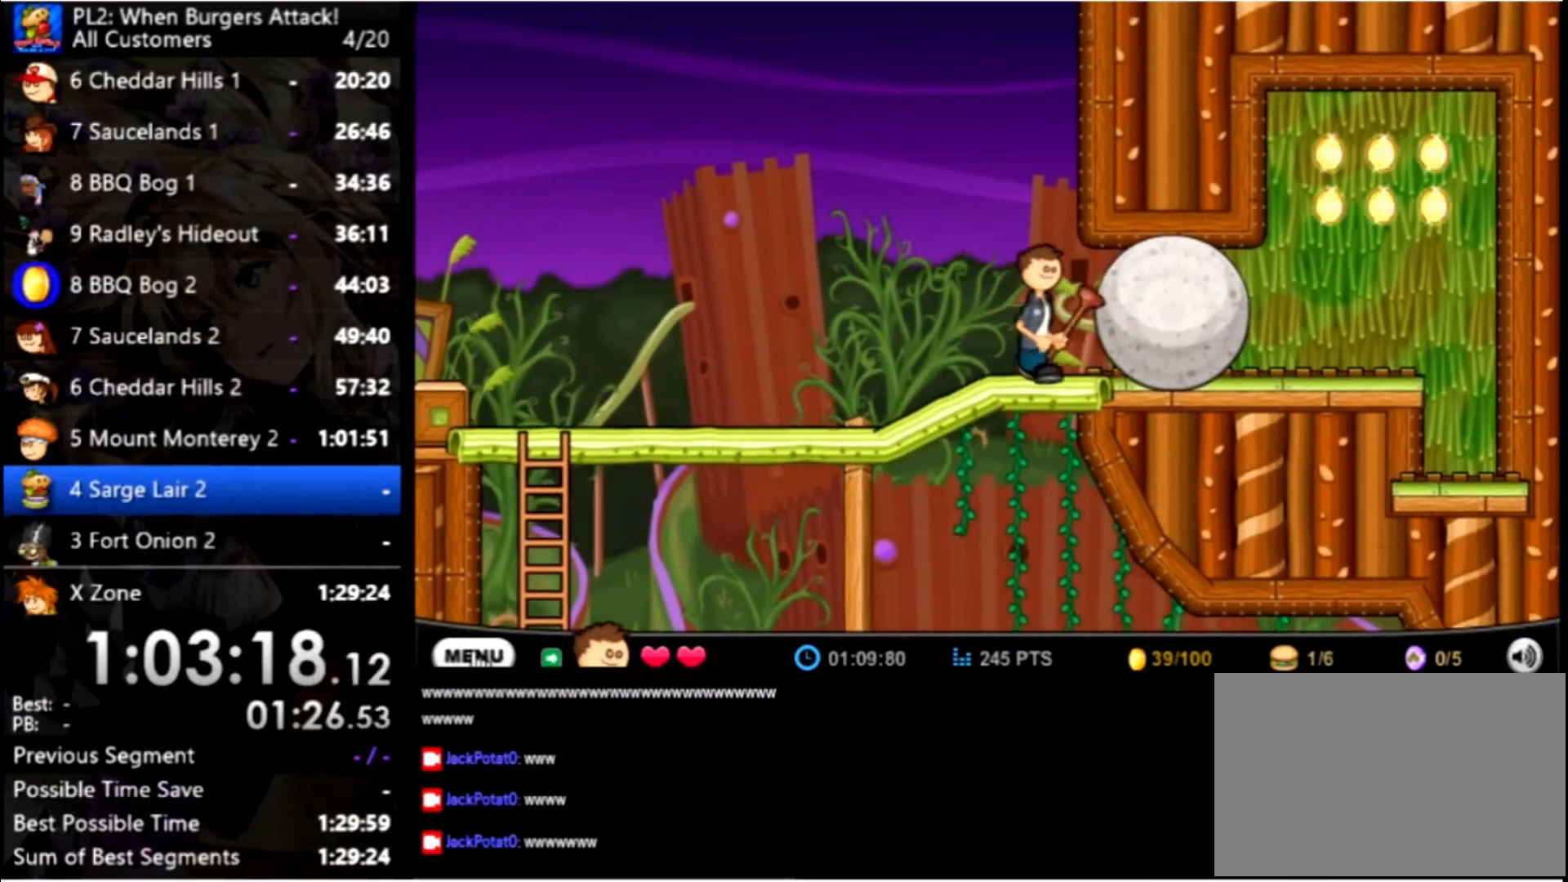
{"keys": ["right"], "mouse": [], "events": []}
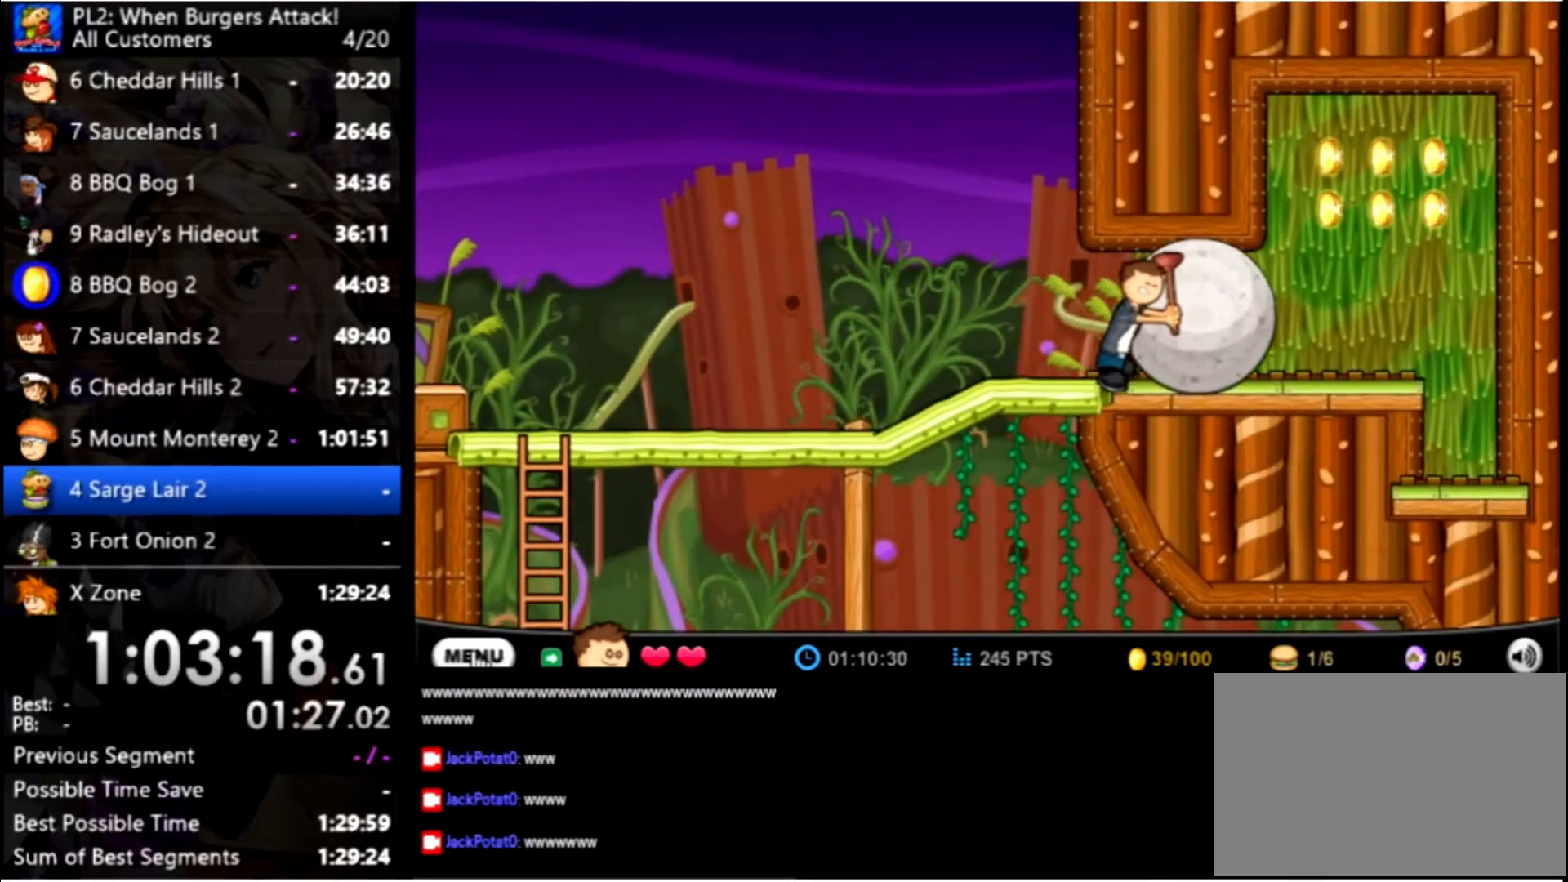
{"keys": ["right"], "mouse": [], "events": []}
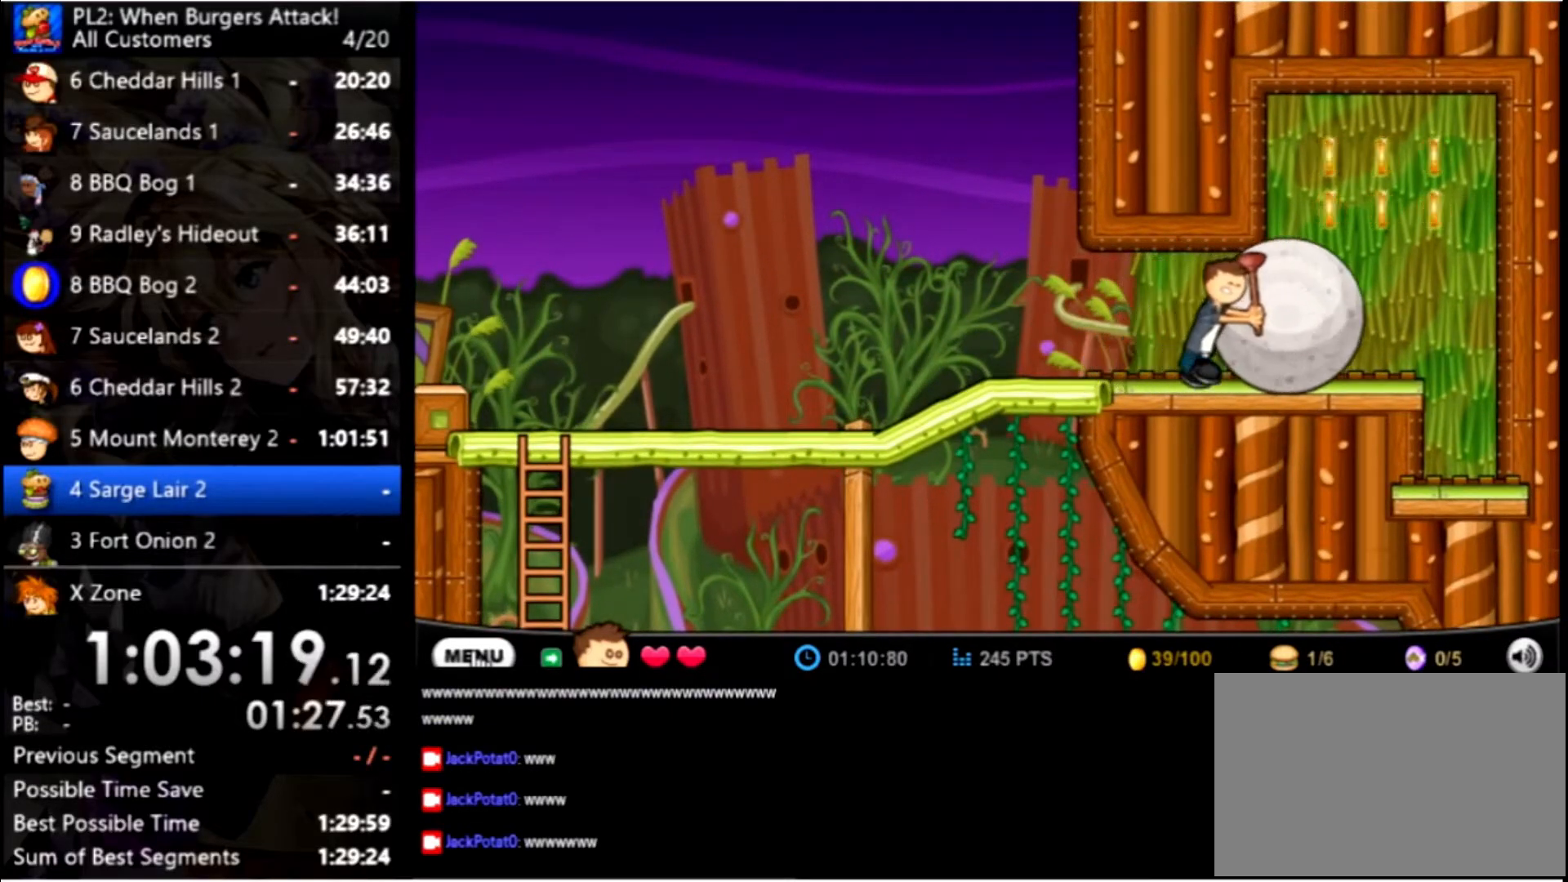
{"keys": ["right", "space", "up"], "mouse": [], "events": [[333, "space", "down"], [333, "up", "down"]]}
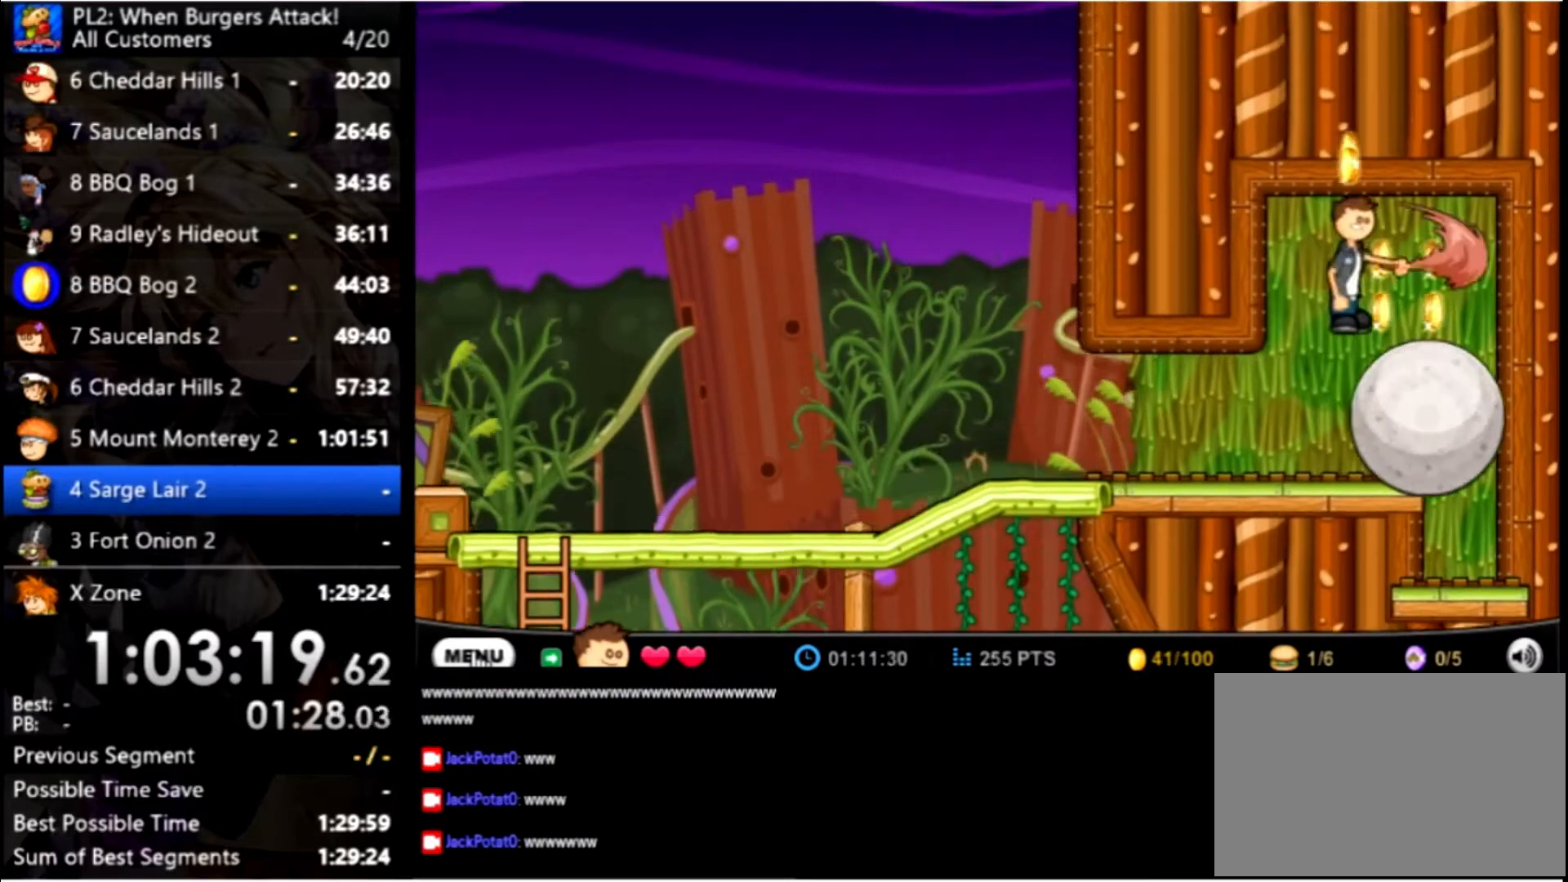
{"keys": ["left"], "mouse": [], "events": [[33, "space", "up"], [66, "up", "up"], [366, "left", "down"], [366, "right", "up"], [366, "space", "down"], [433, "space", "up"]]}
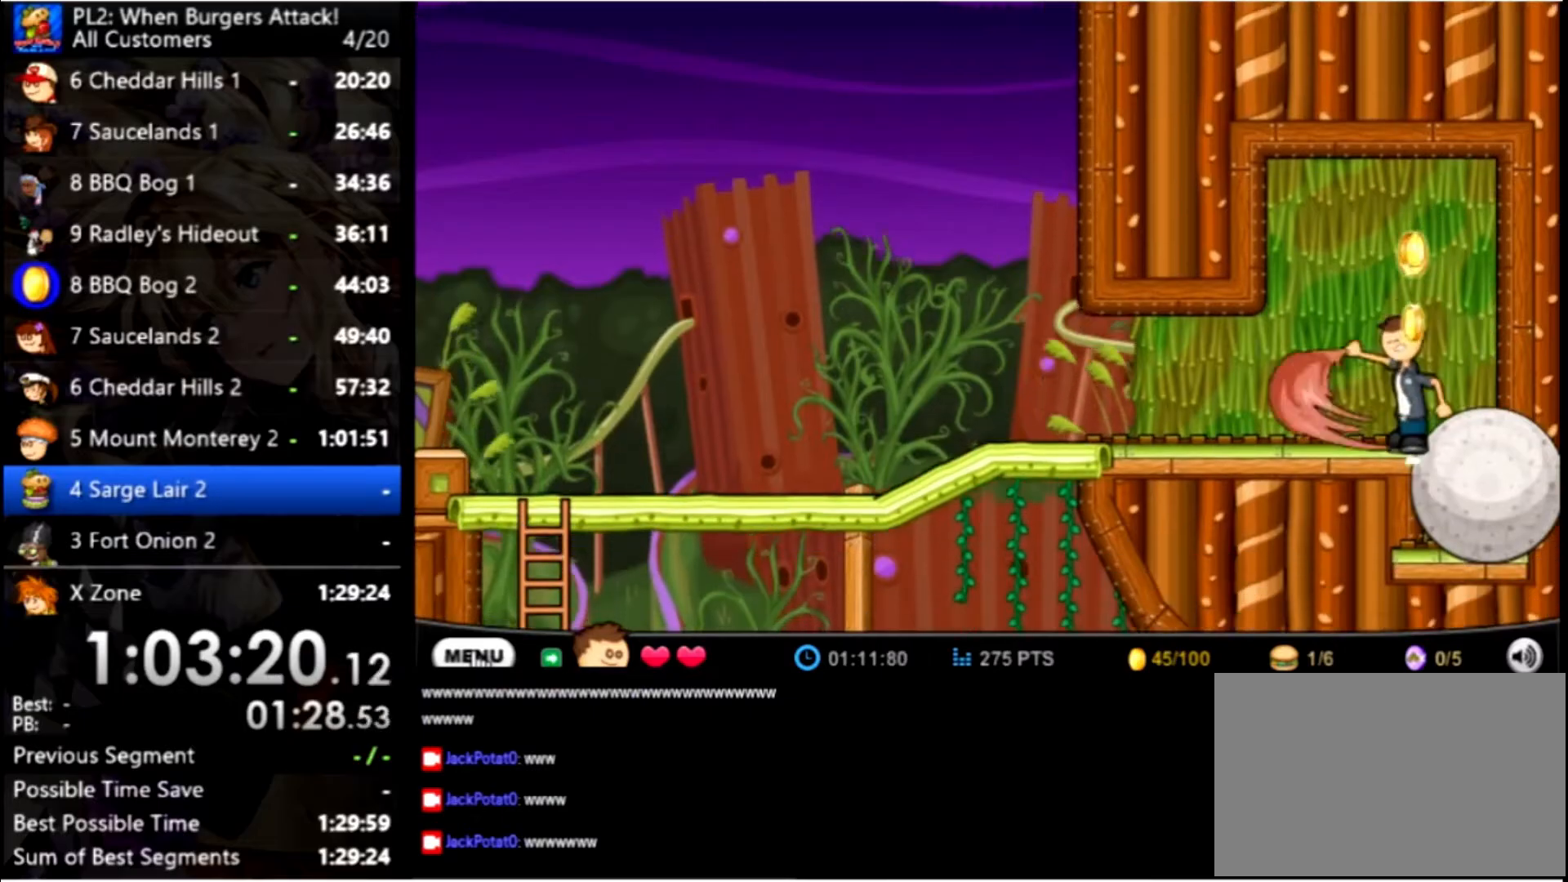
{"keys": ["left"], "mouse": [], "events": []}
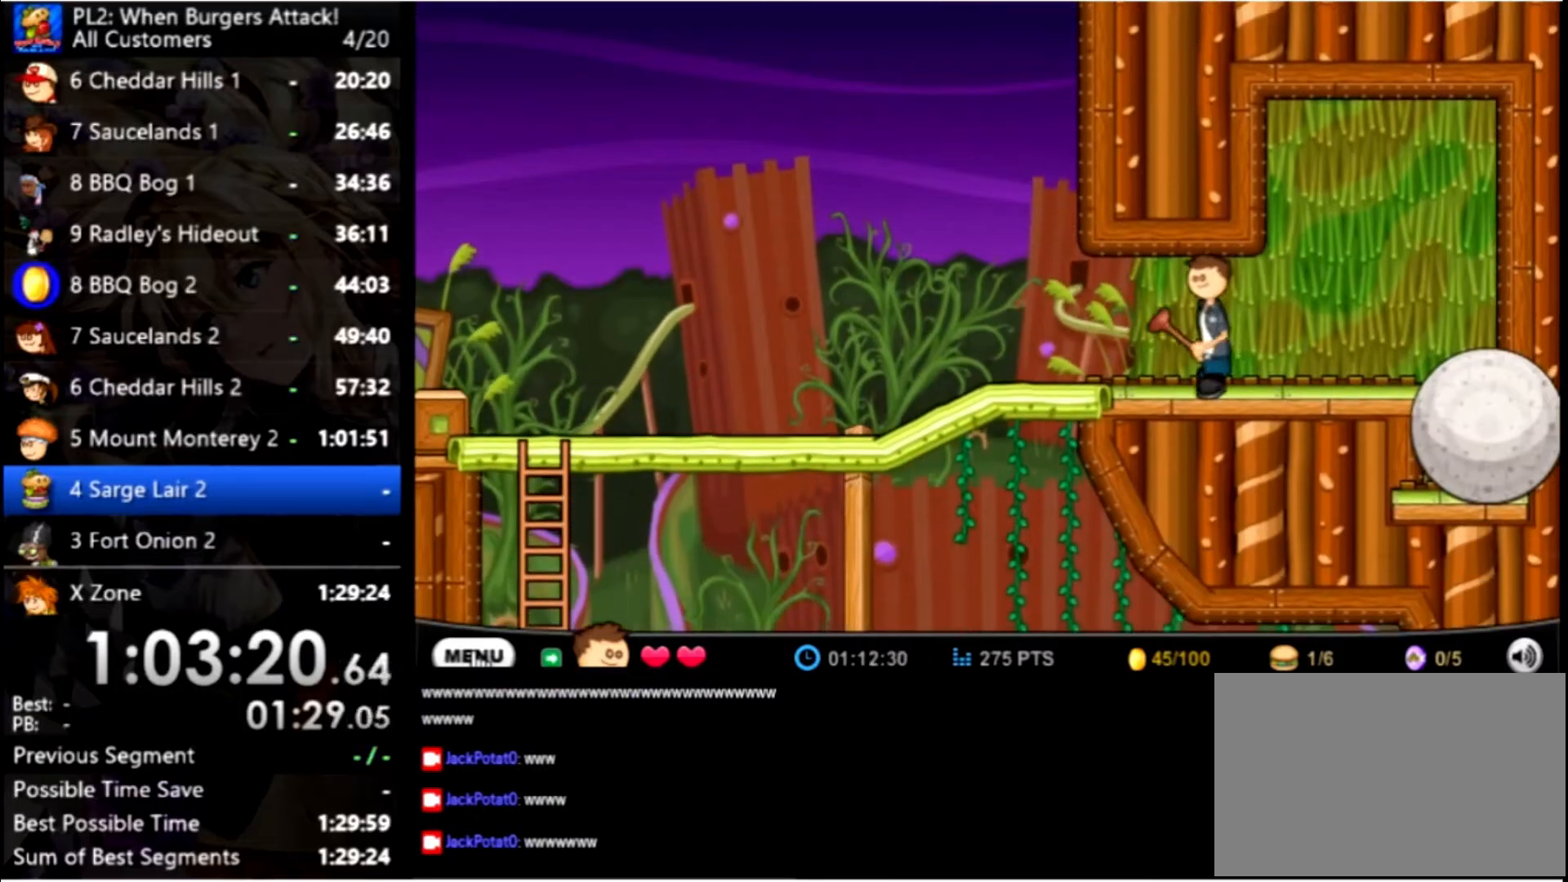
{"keys": ["left"], "mouse": [], "events": []}
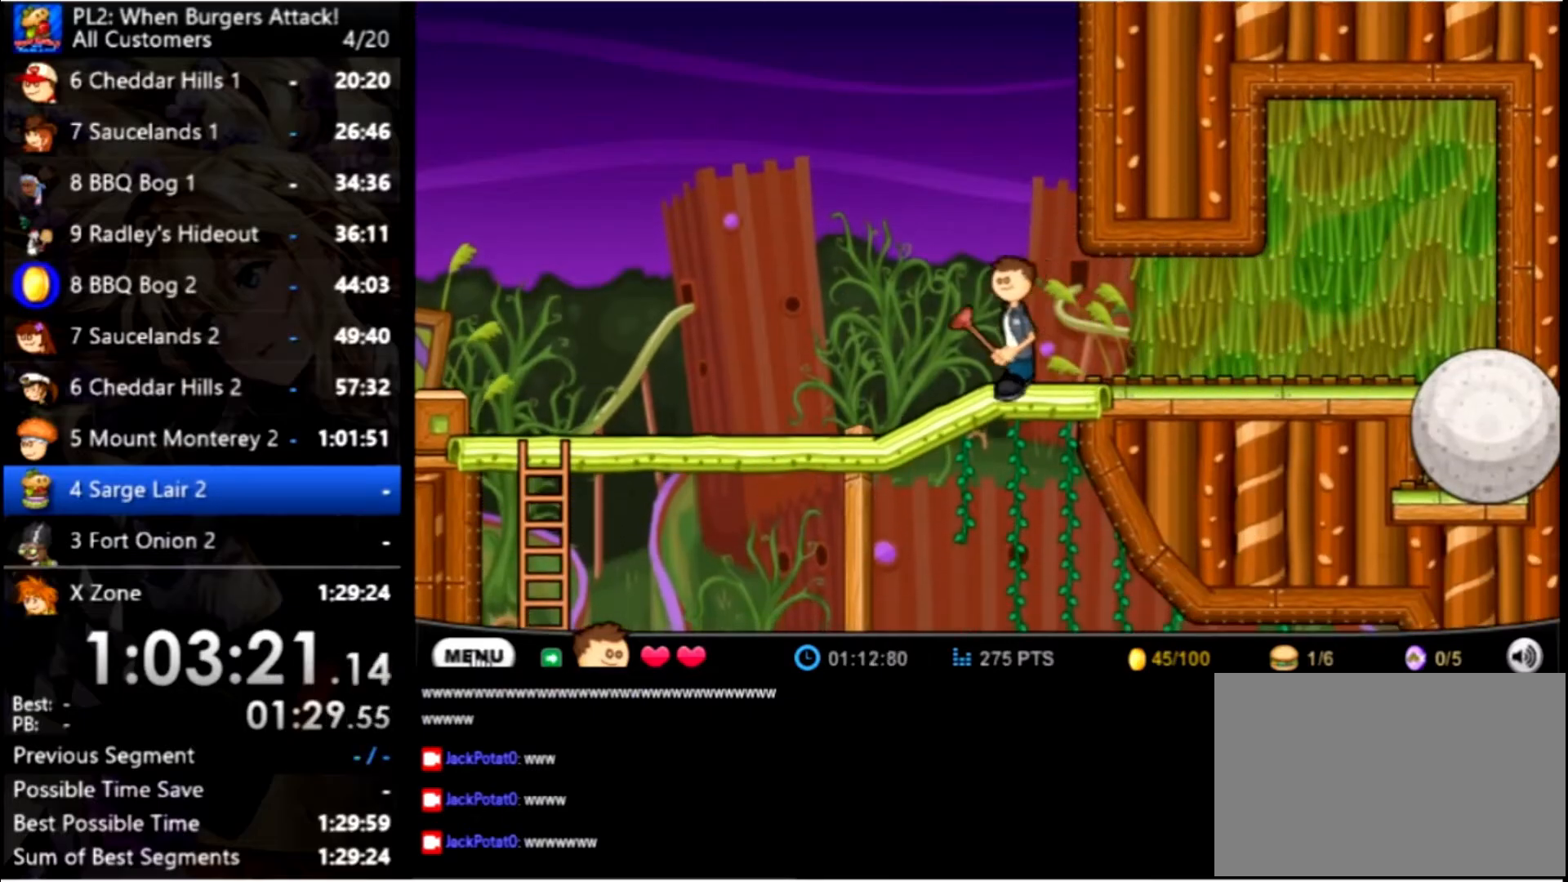
{"keys": ["left"], "mouse": [], "events": []}
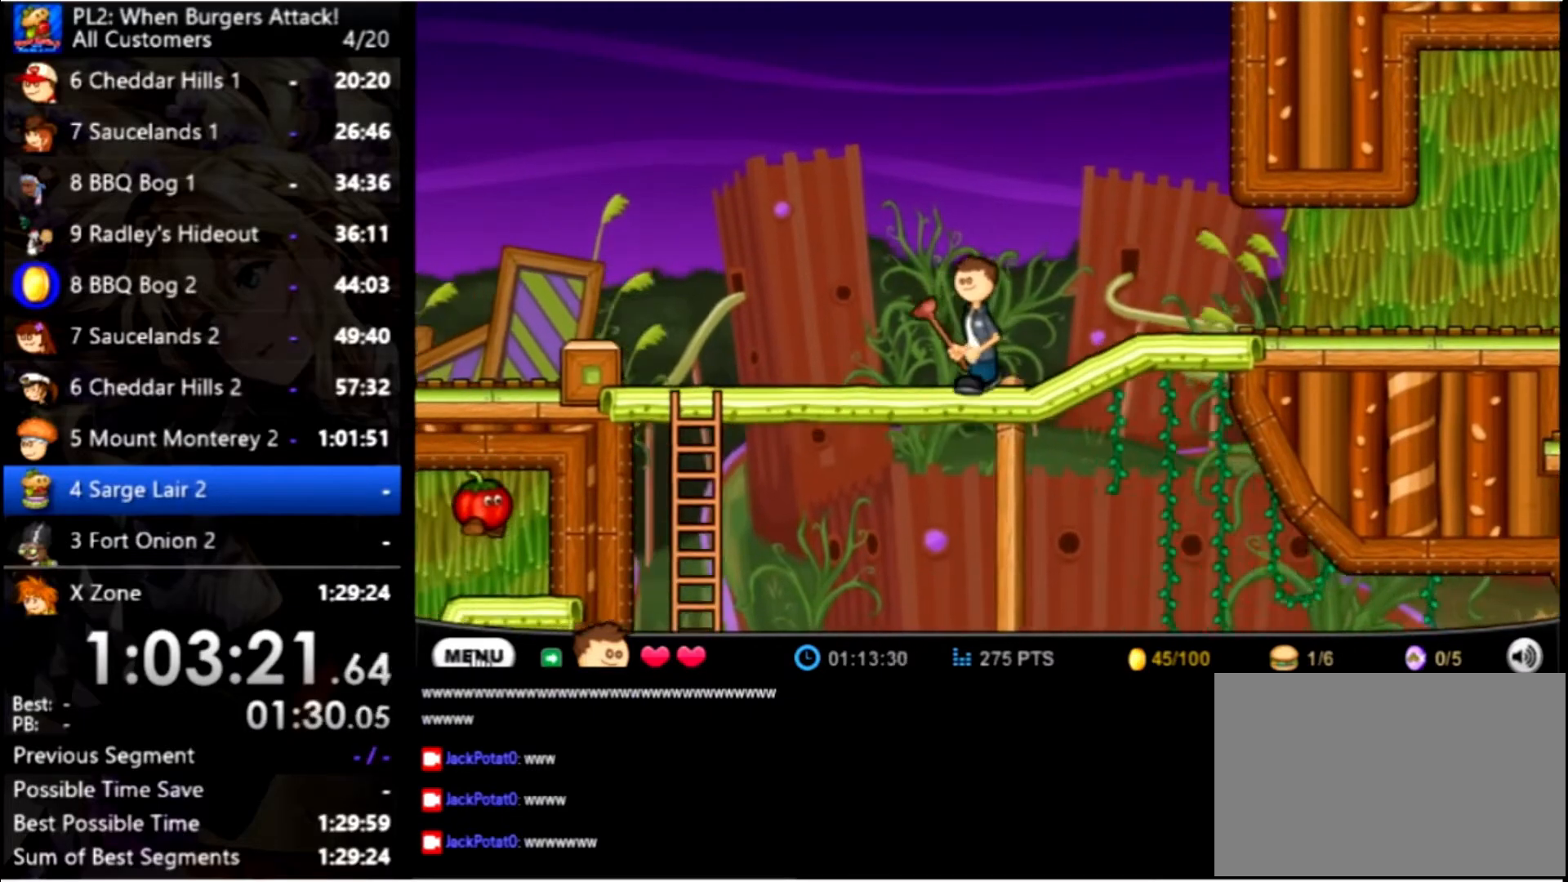
{"keys": ["left"], "mouse": [], "events": []}
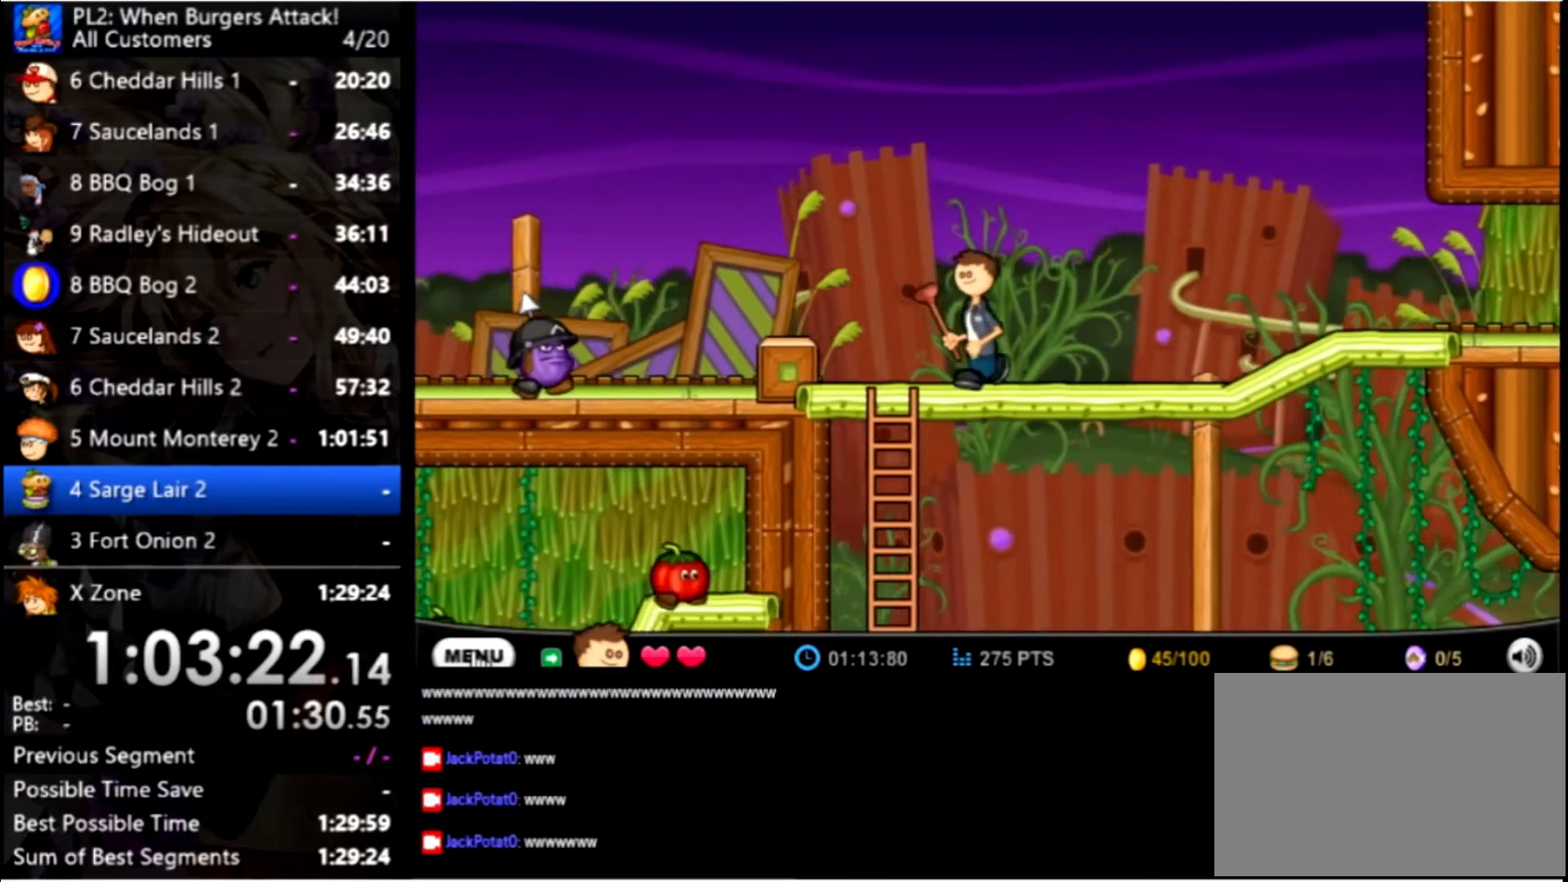
{"keys": ["left", "up"], "mouse": [], "events": [[334, "up", "down"]]}
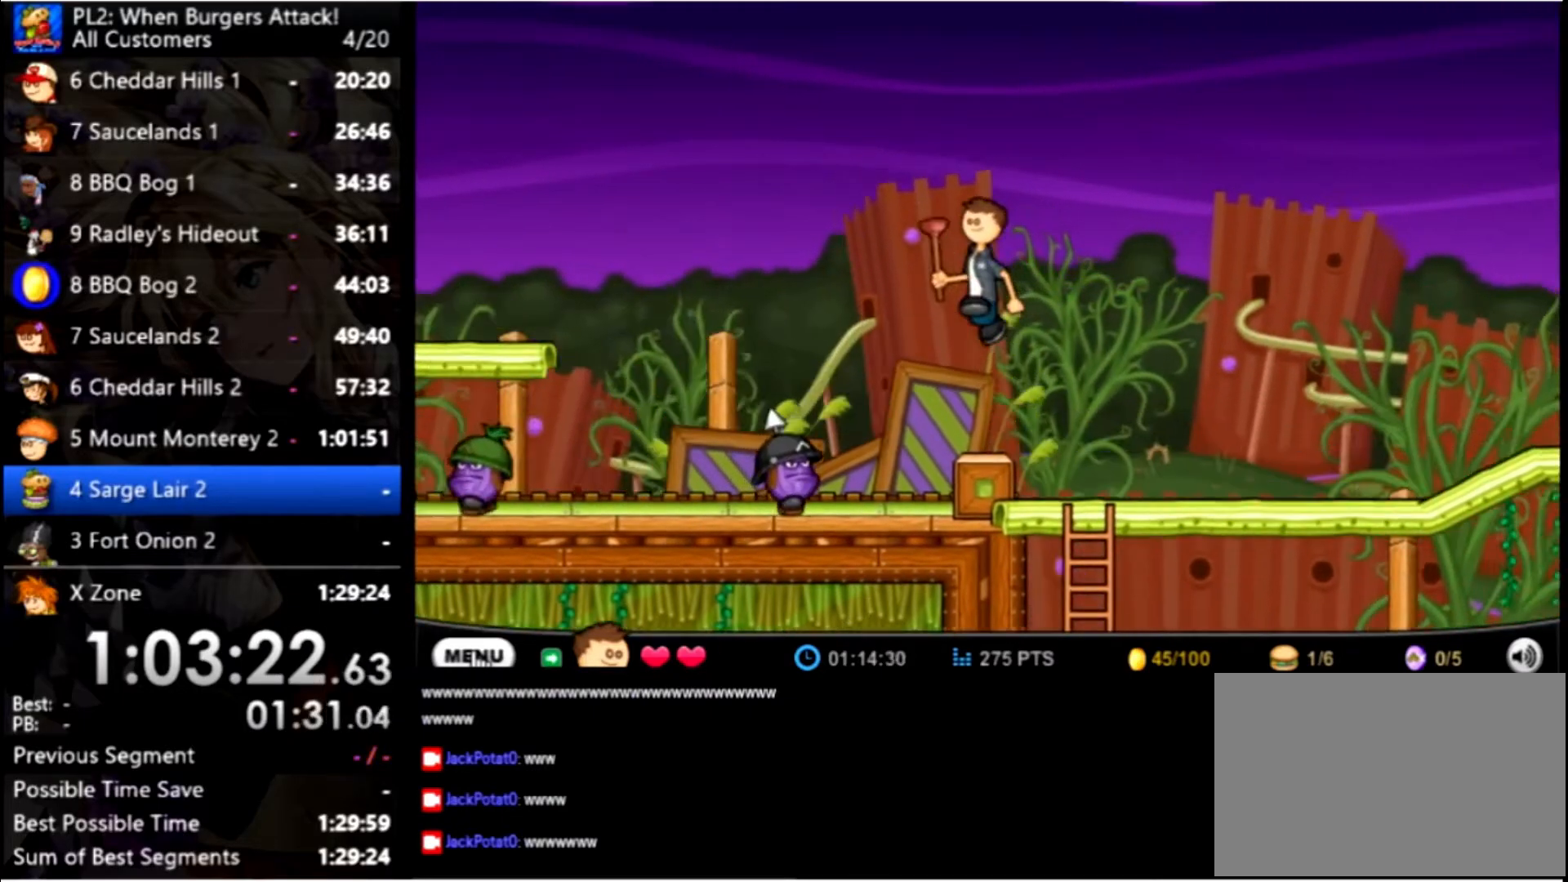
{"keys": ["left"], "mouse": [], "events": [[367, "space", "down"], [367, "up", "up"], [467, "space", "up"]]}
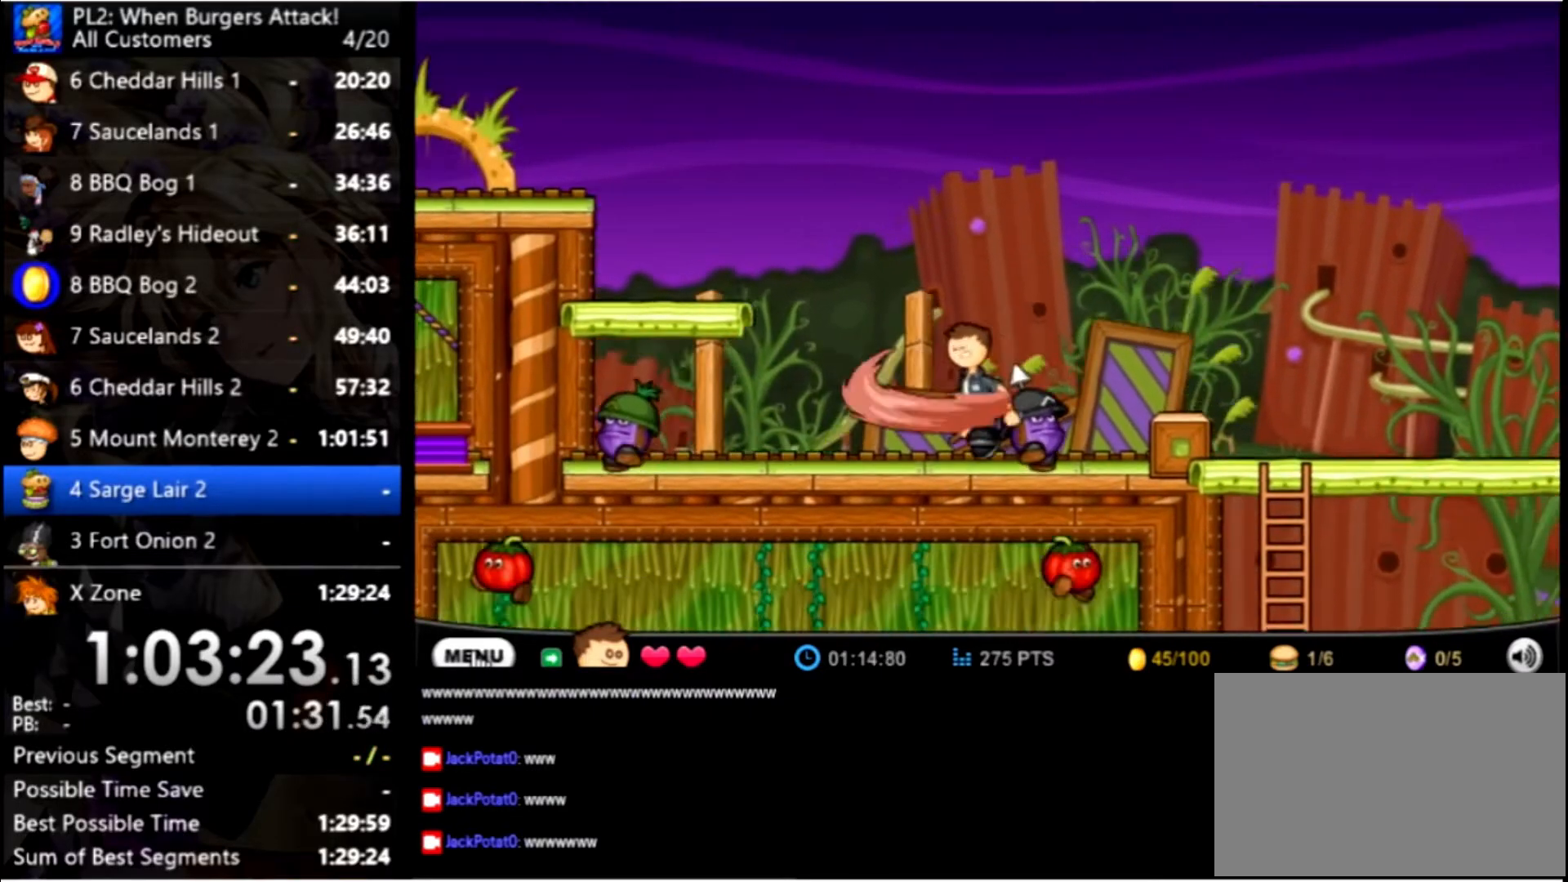
{"keys": ["left"], "mouse": [], "events": [[367, "up", "down"], [500, "up", "up"]]}
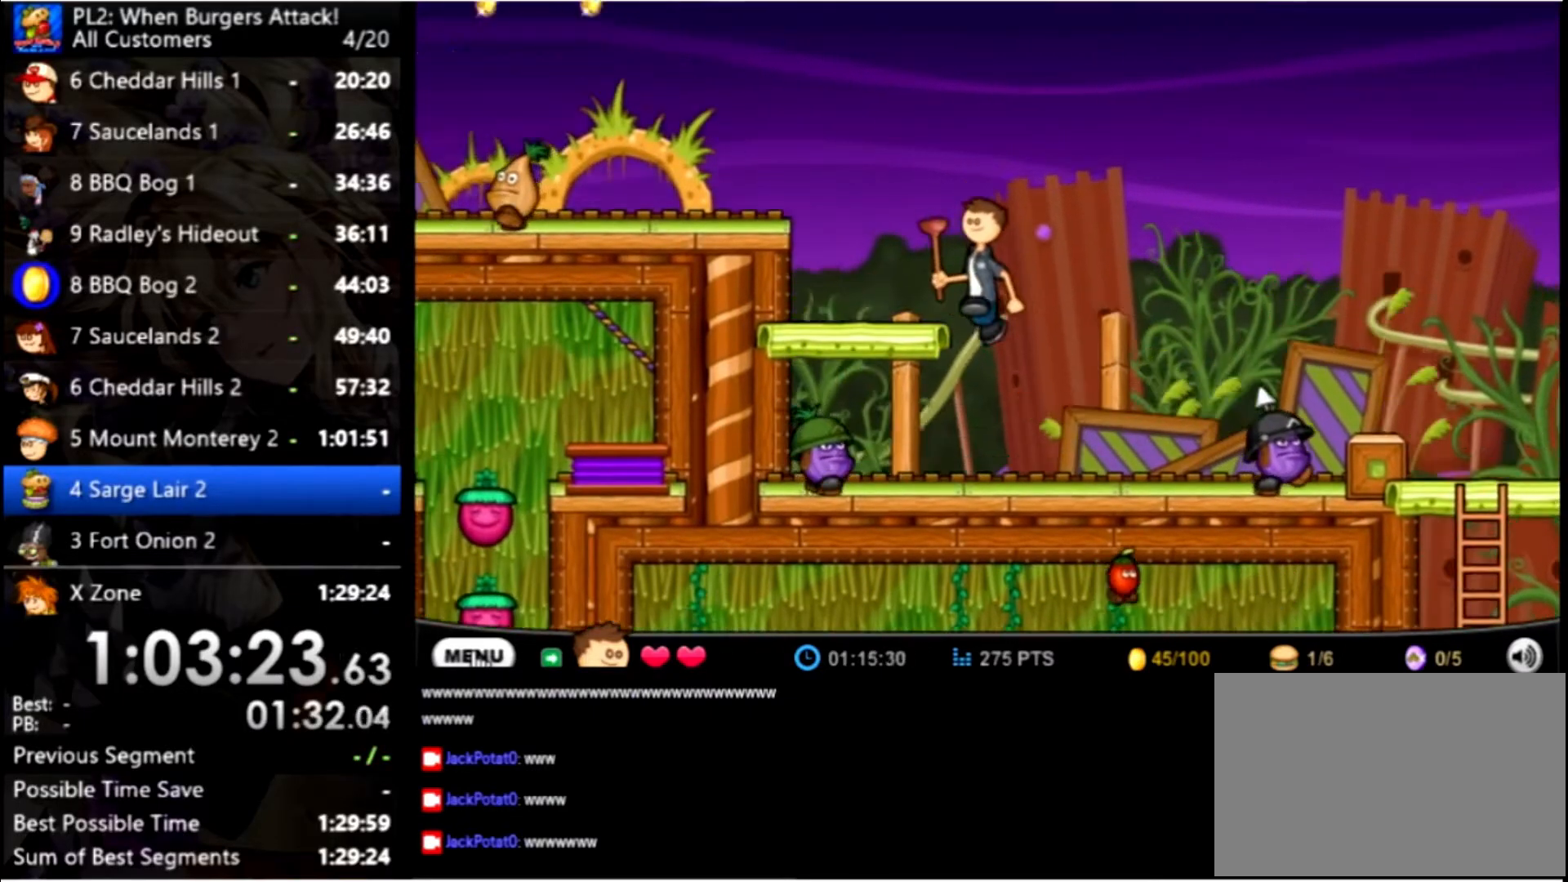
{"keys": ["left", "up"], "mouse": [], "events": [[400, "up", "down"]]}
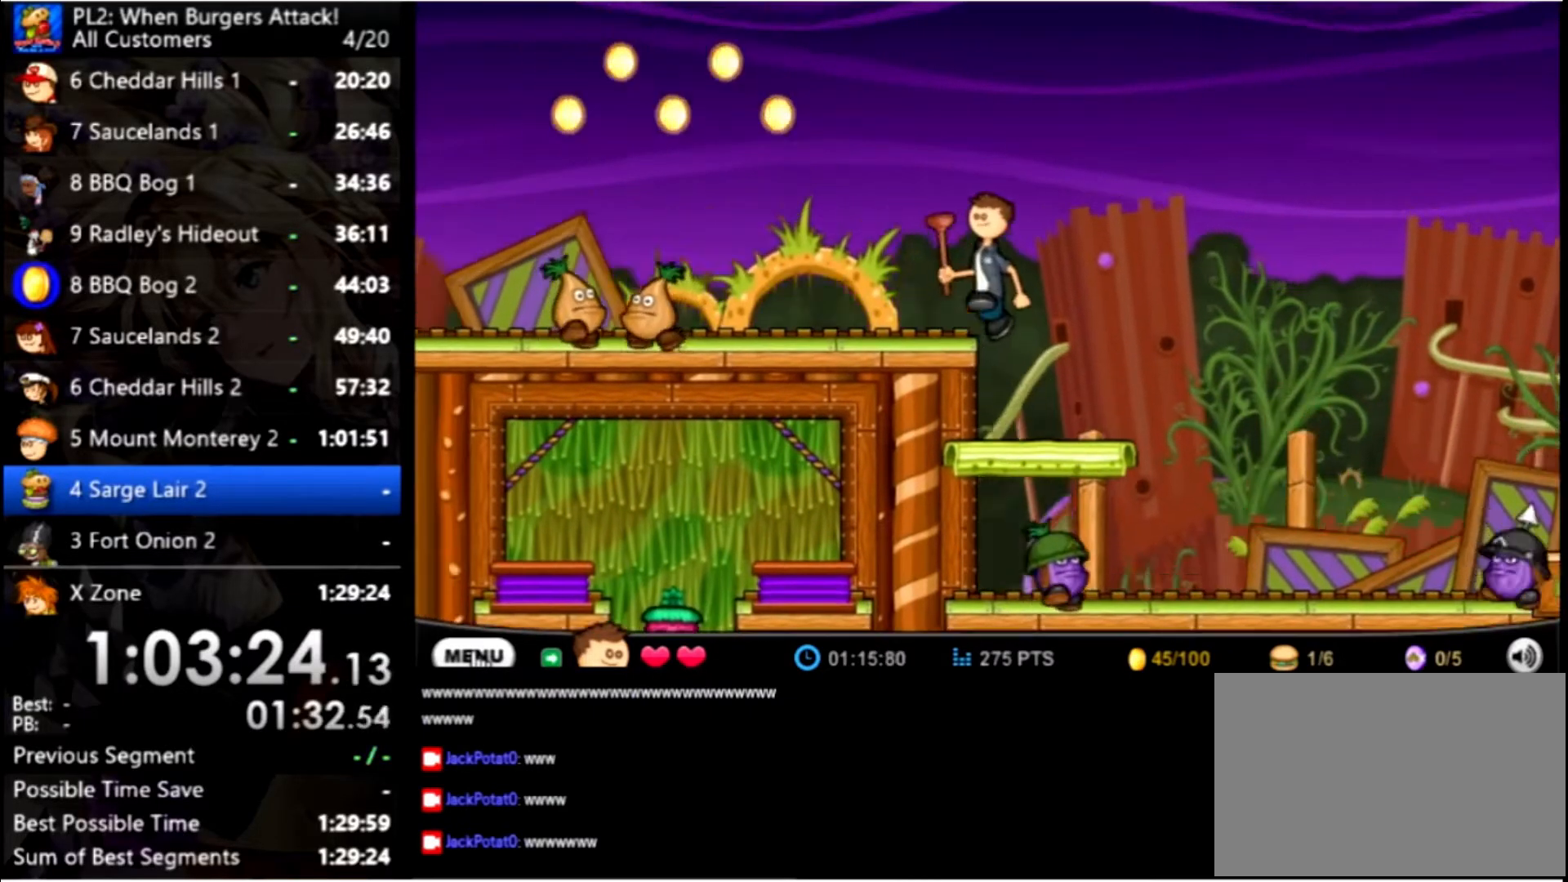
{"keys": ["left", "up"], "mouse": [], "events": [[34, "up", "up"], [500, "up", "down"]]}
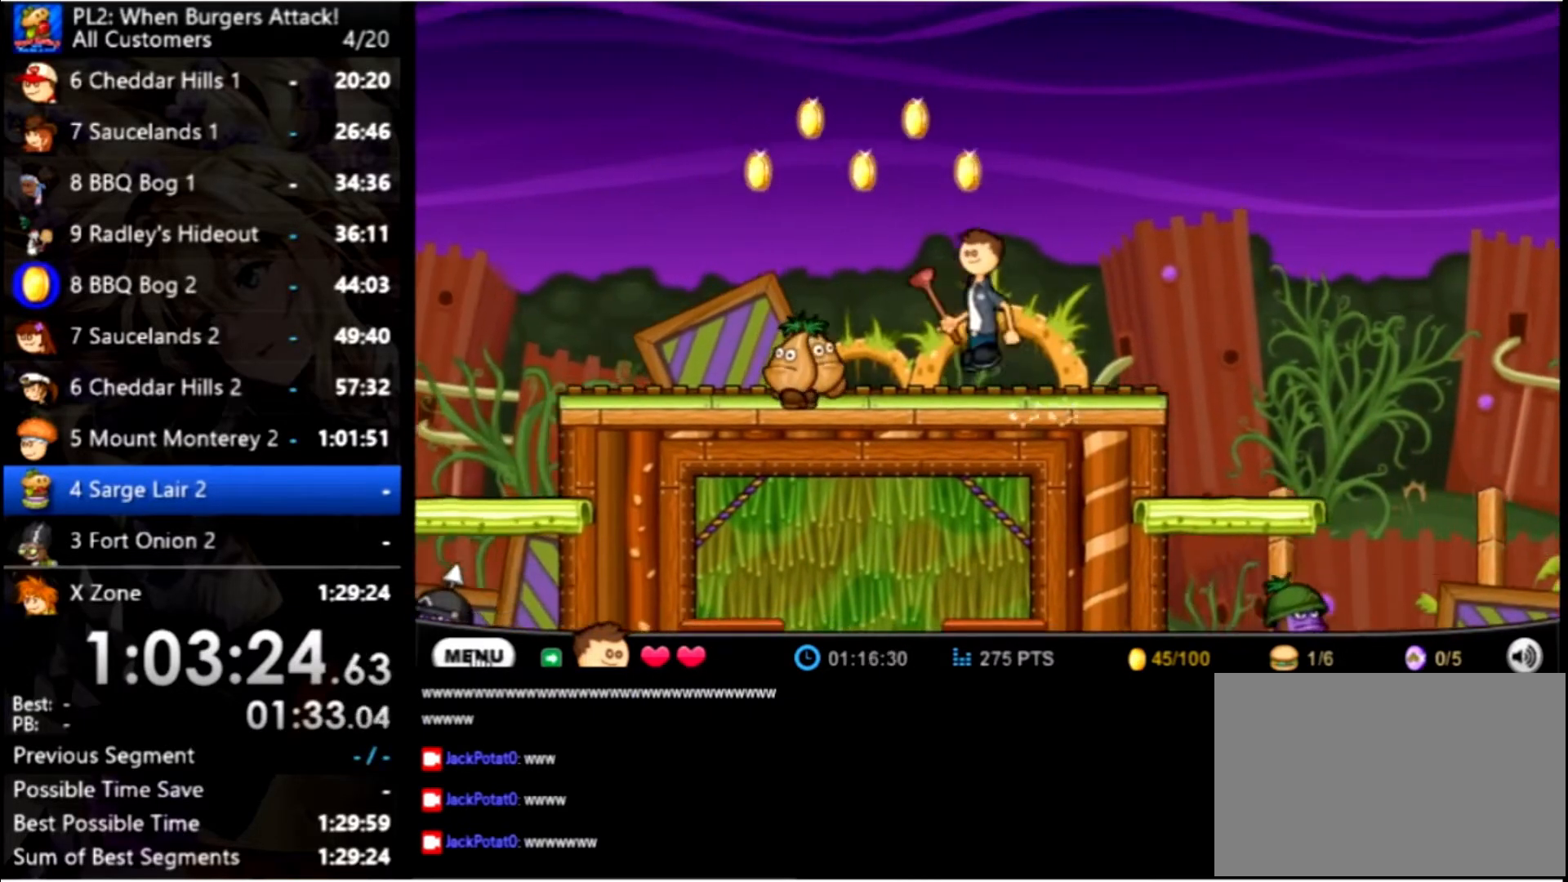
{"keys": ["left", "up"], "mouse": [], "events": []}
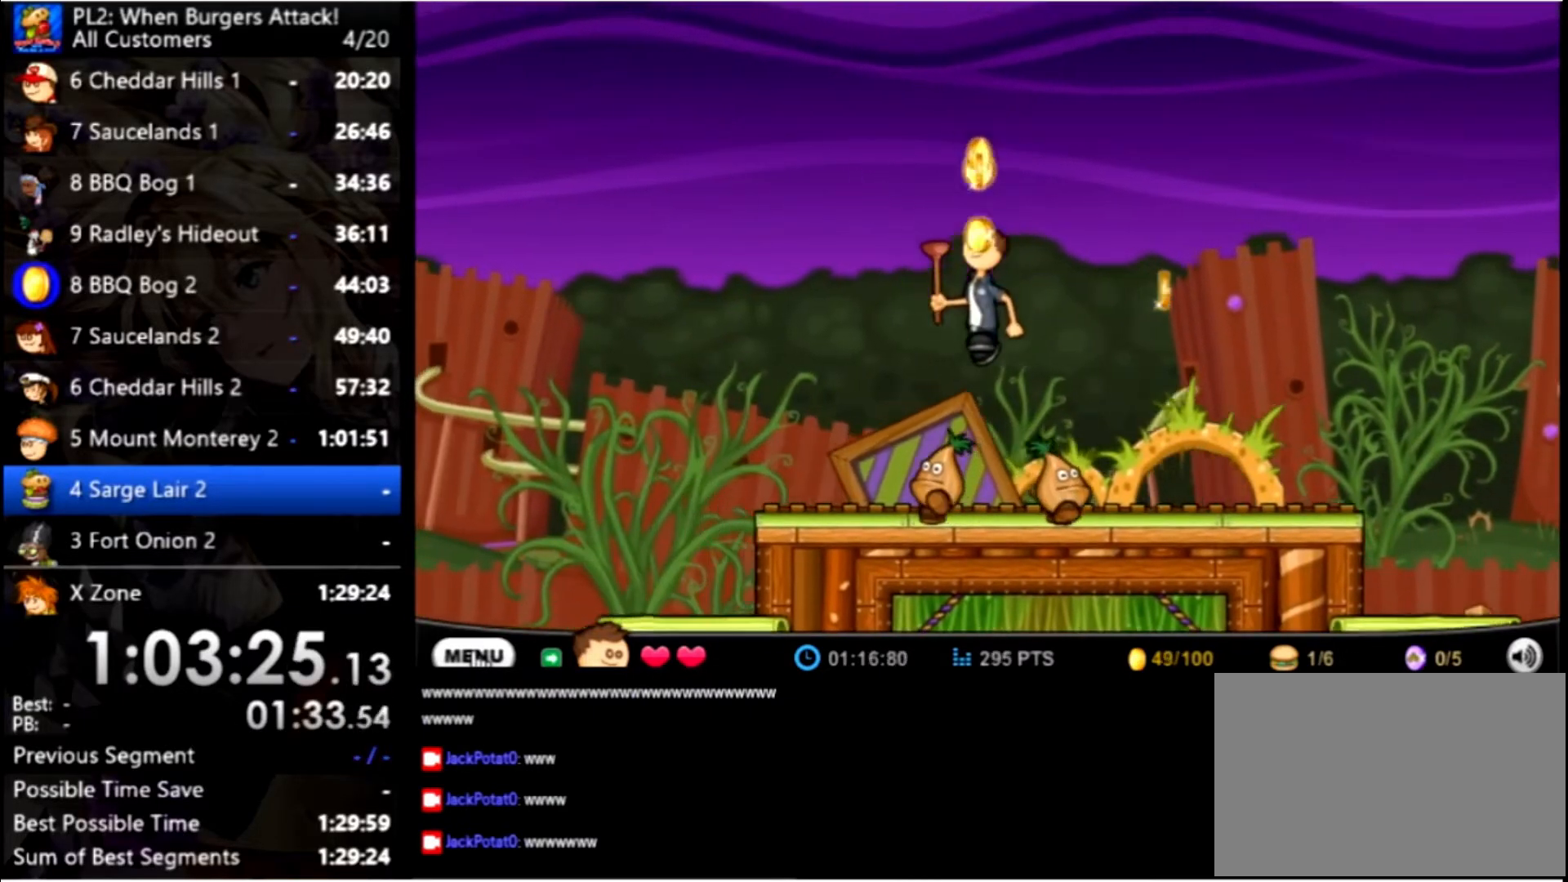
{"keys": ["right", "space", "up"], "mouse": [], "events": [[167, "left", "up"], [167, "up", "up"], [233, "right", "down"], [333, "space", "down"], [400, "up", "down"]]}
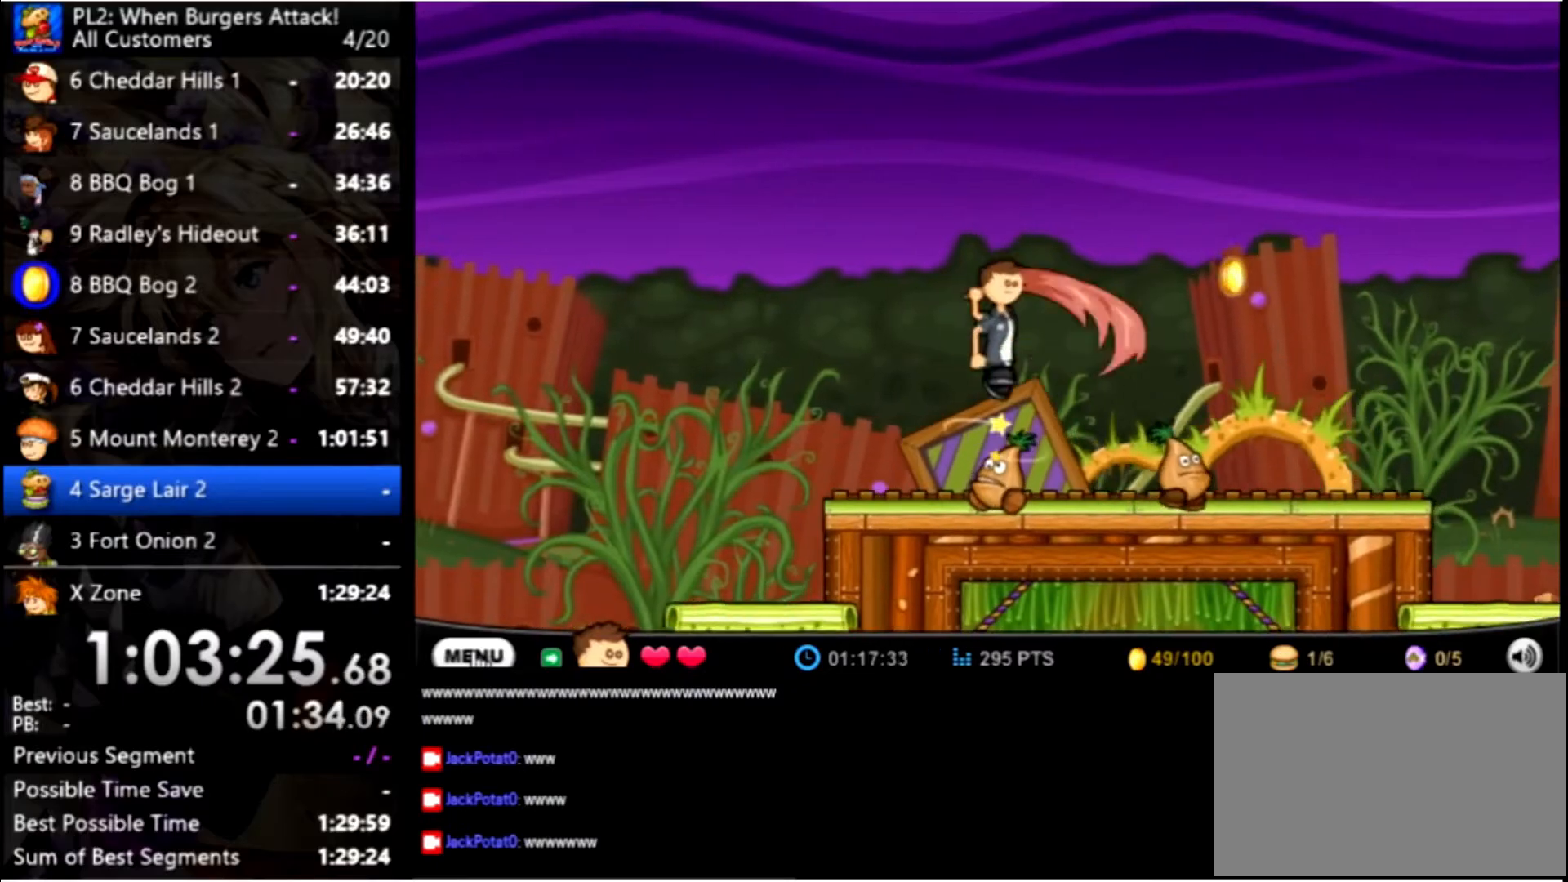
{"keys": ["right", "space", "up"], "mouse": [], "events": [[34, "space", "up"], [134, "up", "up"], [234, "right", "up"], [400, "right", "down"], [400, "up", "down"], [467, "space", "down"]]}
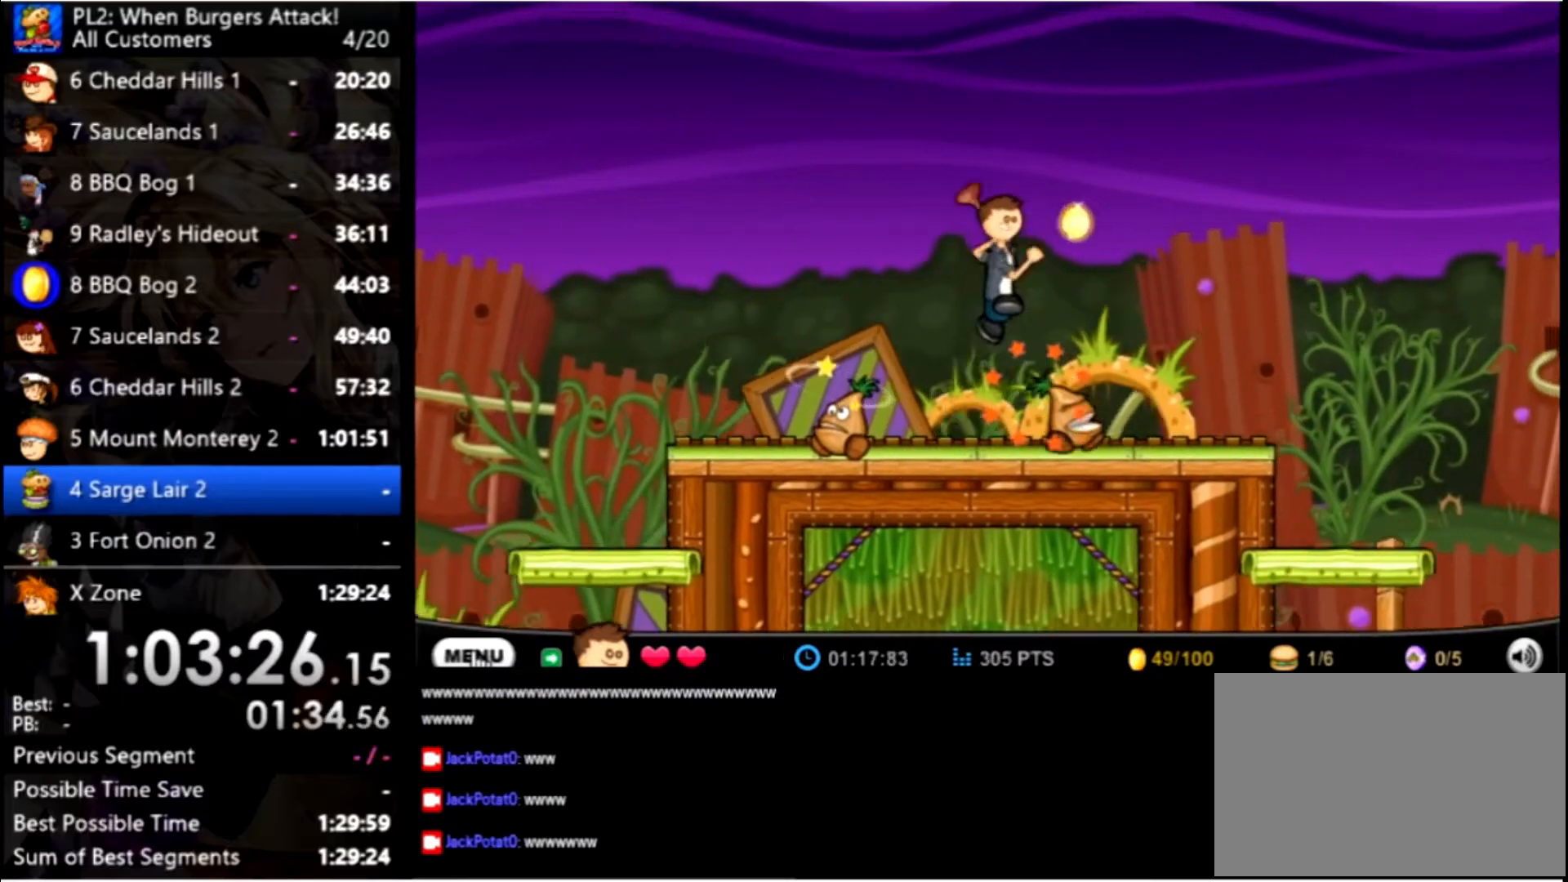
{"keys": ["left"], "mouse": [], "events": [[100, "space", "up"], [100, "up", "up"], [200, "right", "up"], [300, "left", "down"]]}
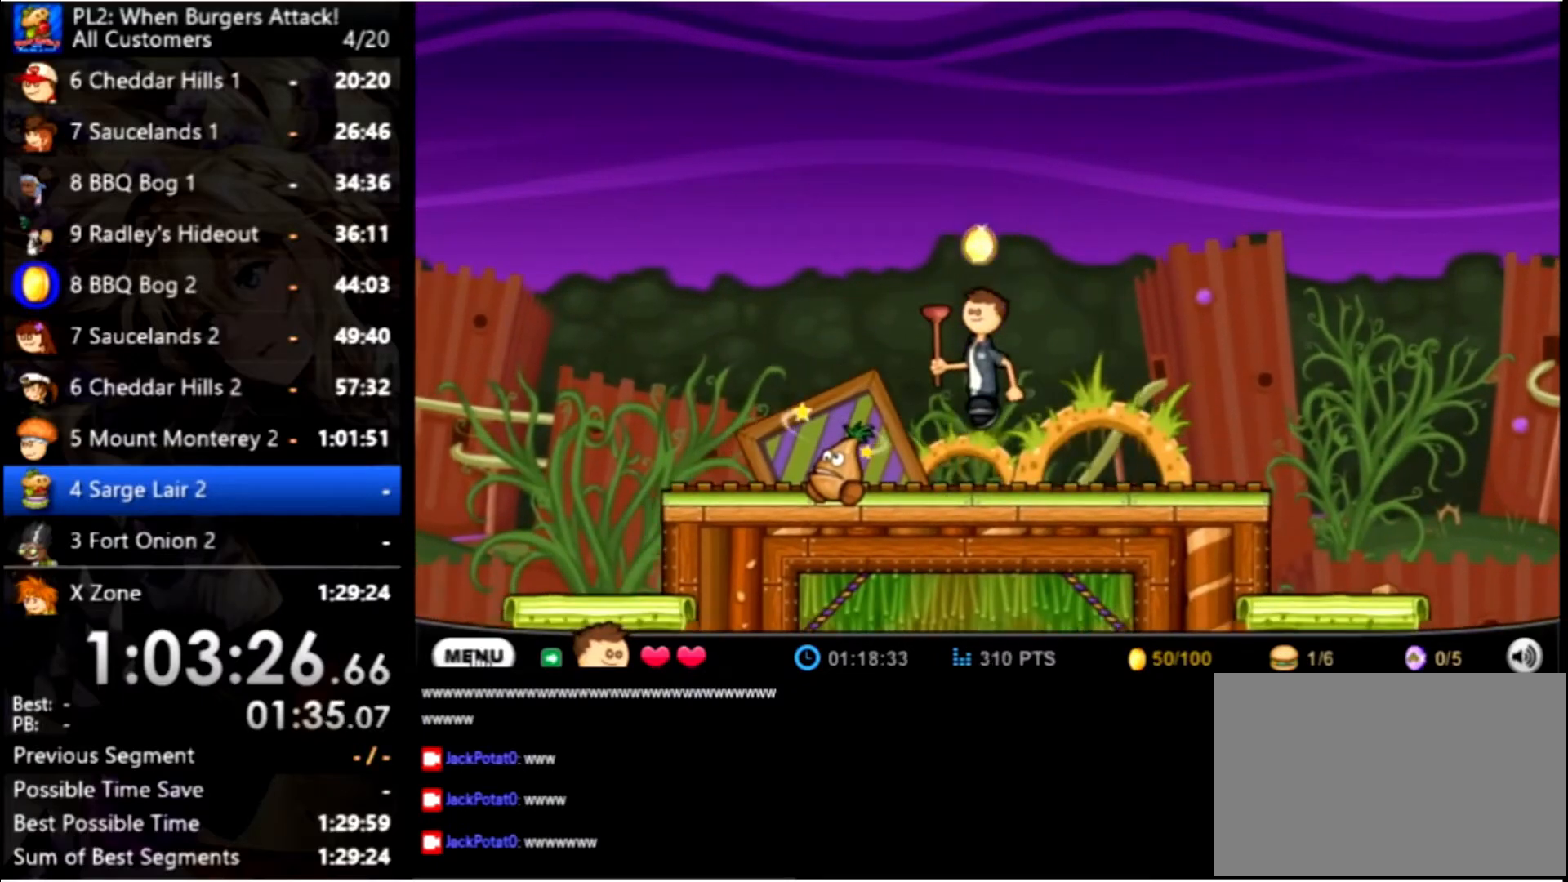
{"keys": ["left"], "mouse": [], "events": [[200, "up", "down"], [400, "up", "up"]]}
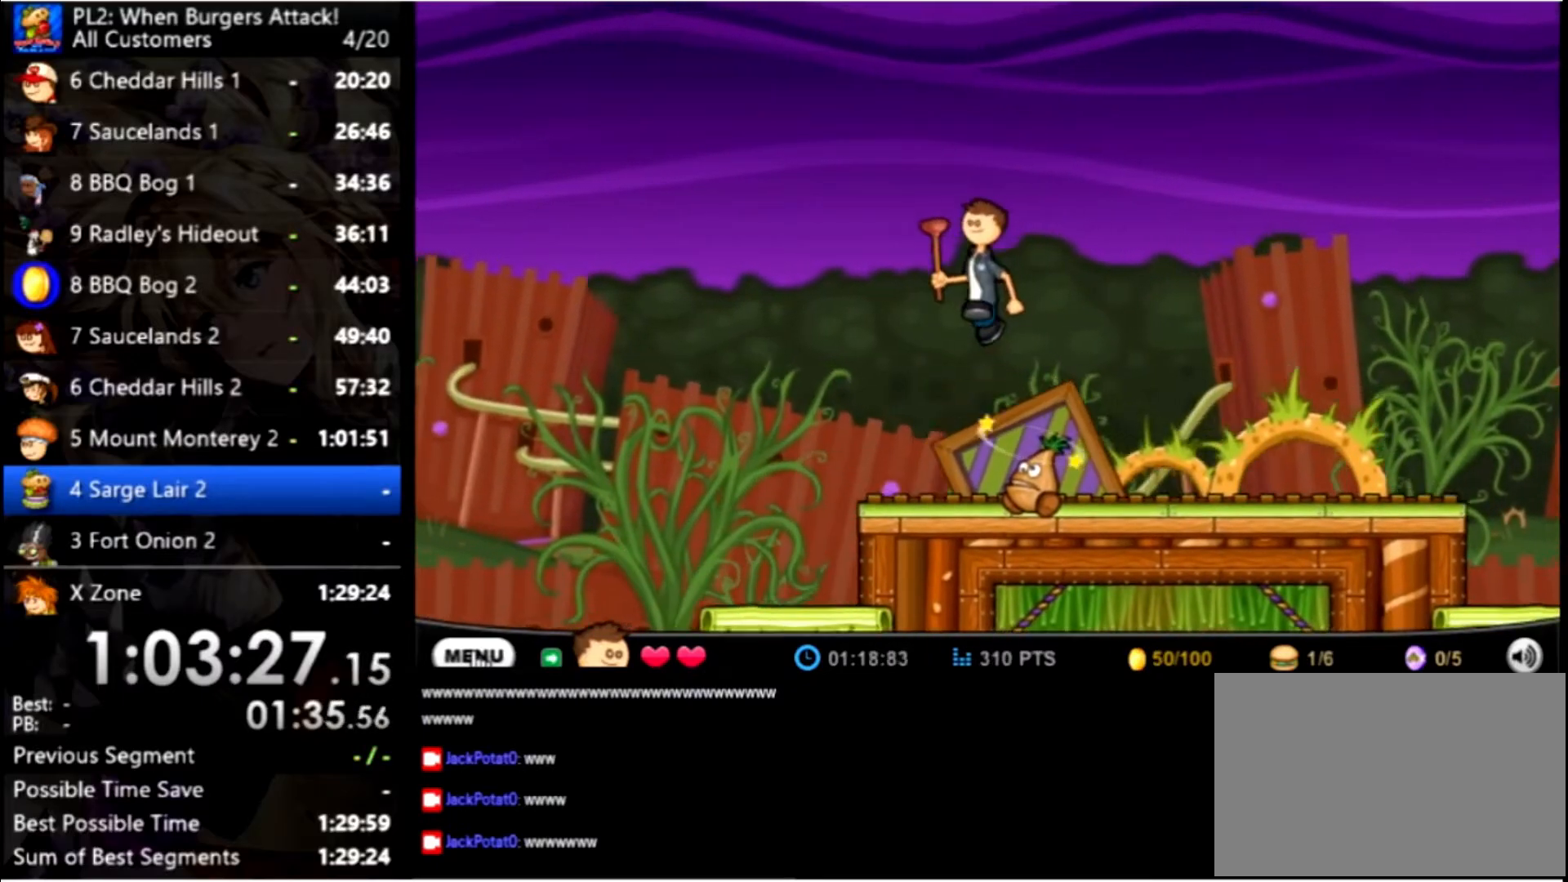
{"keys": ["left"], "mouse": [], "events": []}
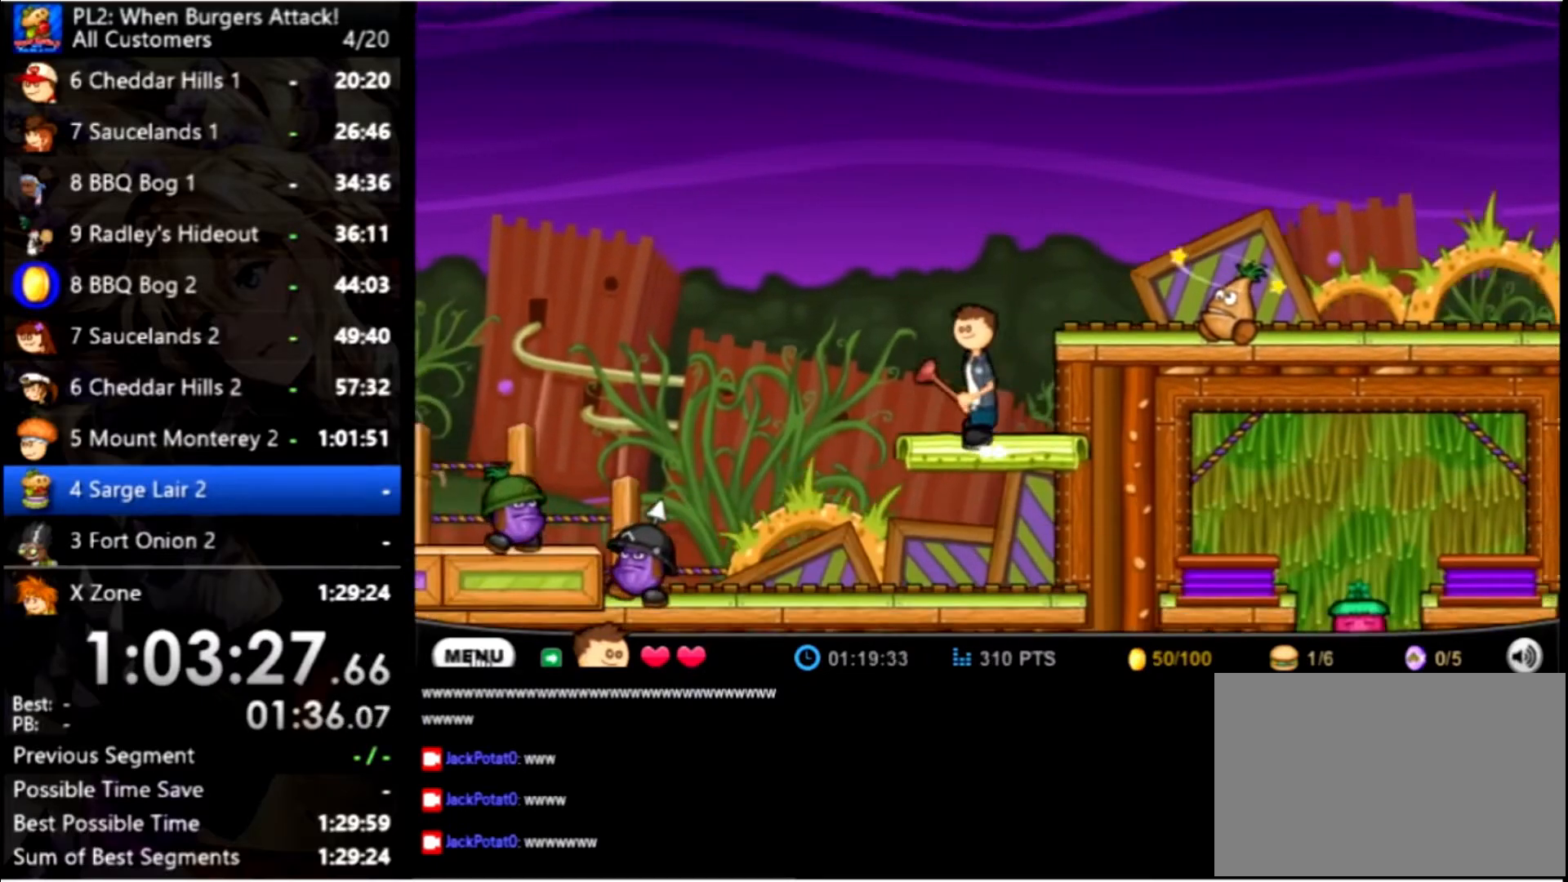
{"keys": ["left", "up"], "mouse": [], "events": [[234, "up", "down"]]}
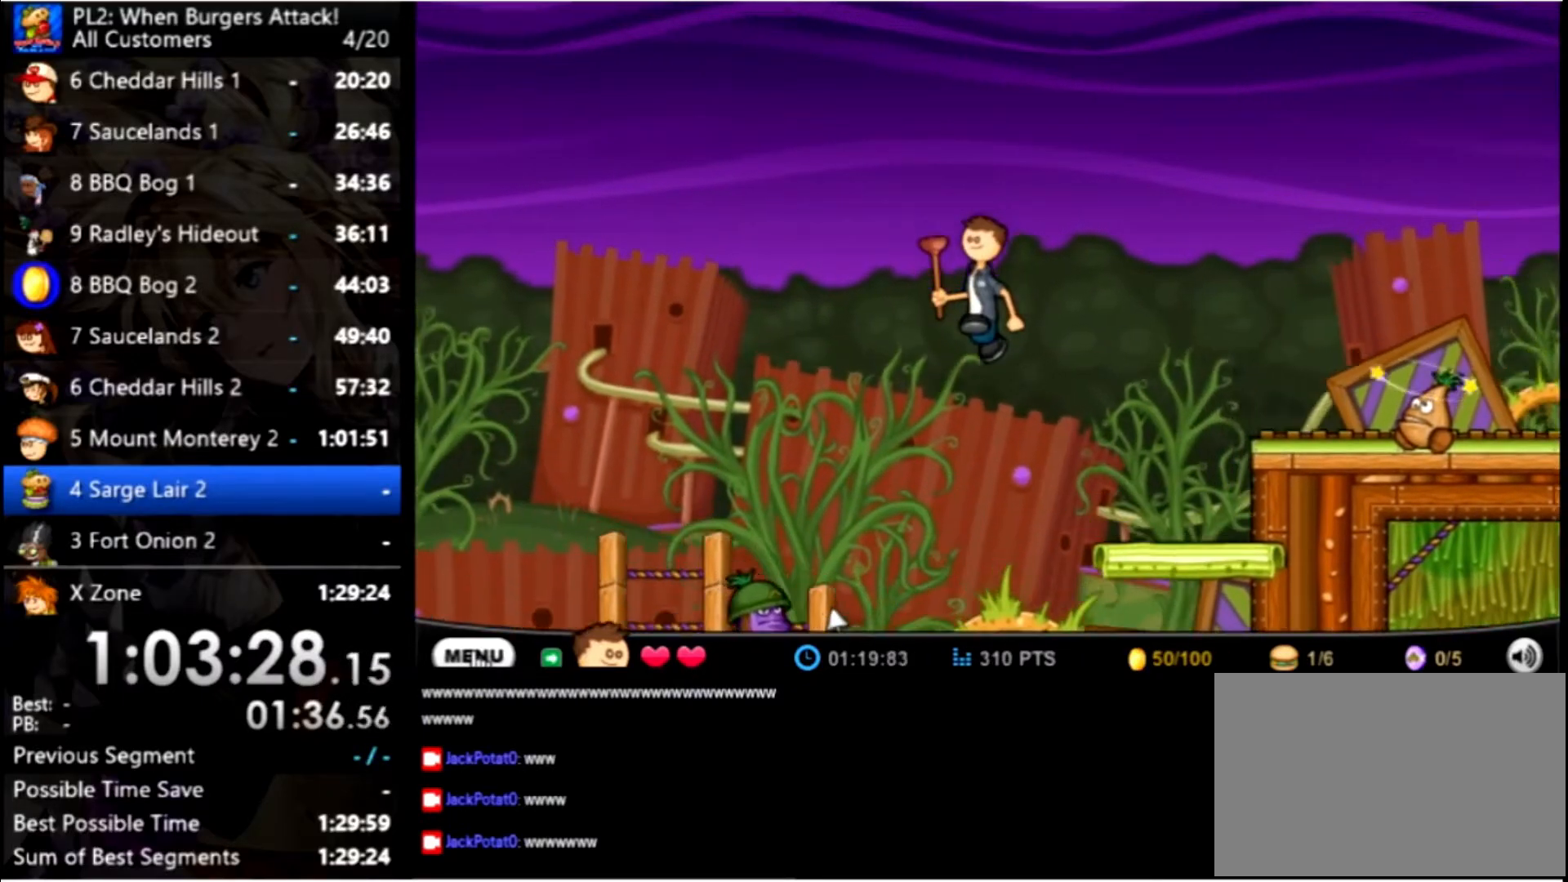
{"keys": ["left"], "mouse": [], "events": [[267, "up", "up"]]}
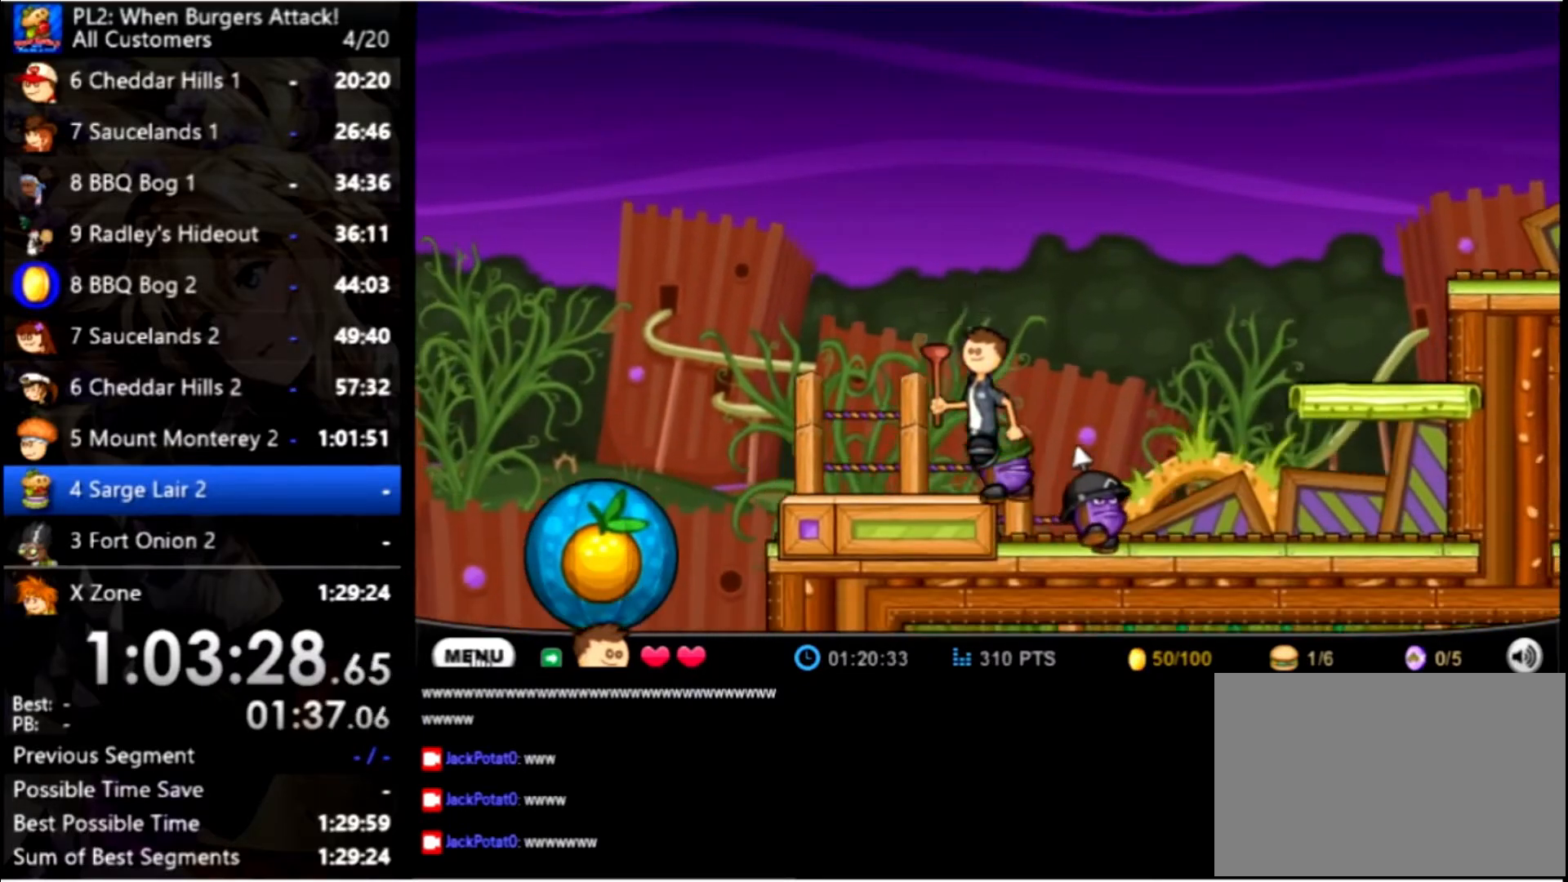
{"keys": ["right"], "mouse": [], "events": [[334, "left", "up"], [434, "right", "down"]]}
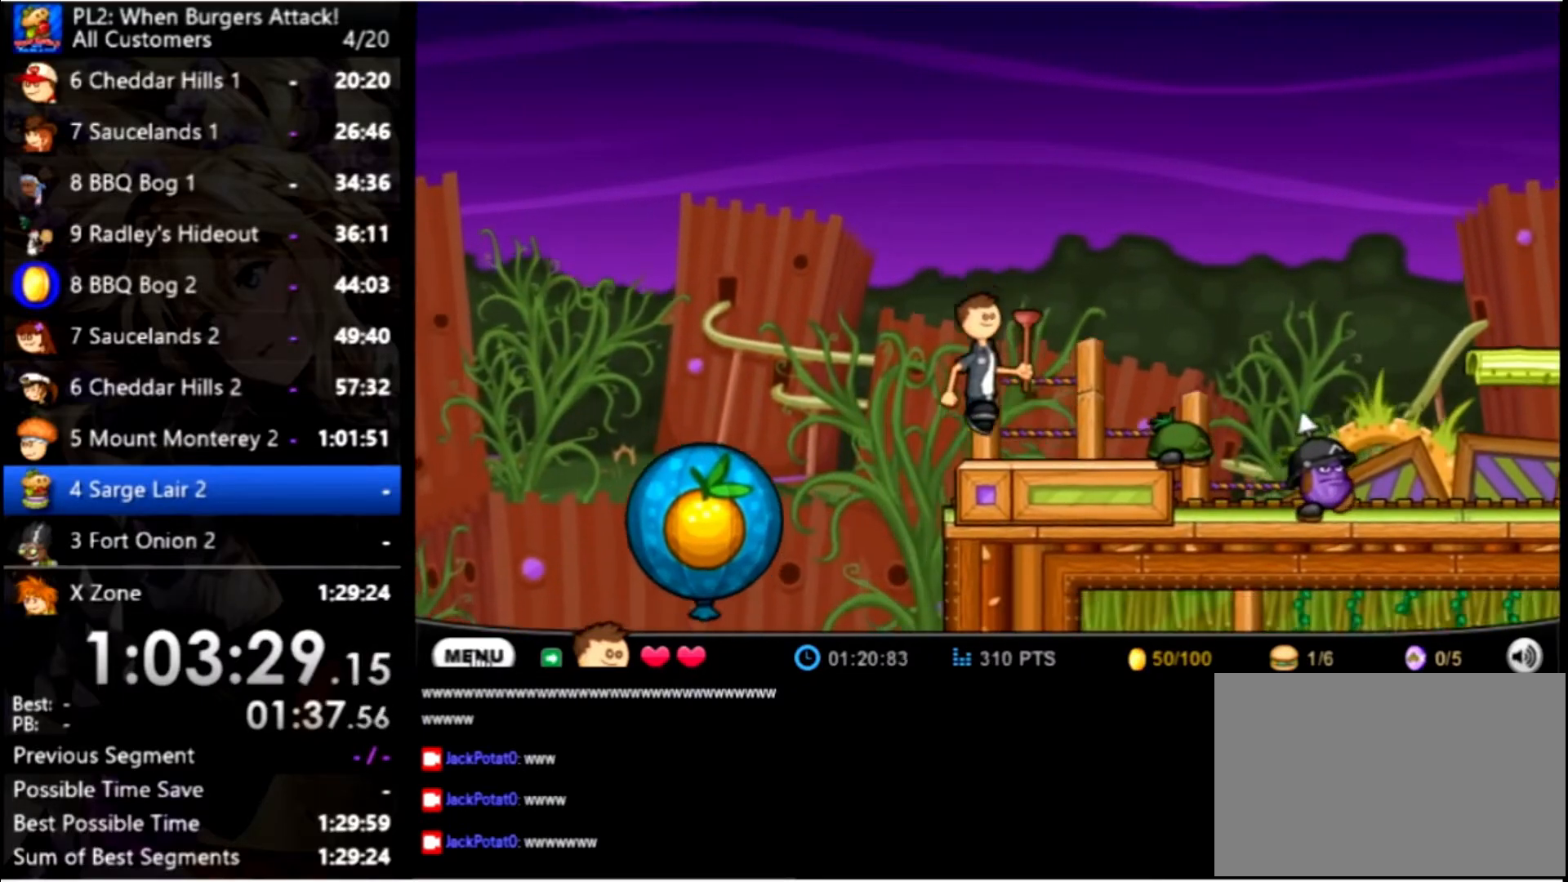
{"keys": ["right"], "mouse": [], "events": [[67, "right", "up"], [467, "right", "down"]]}
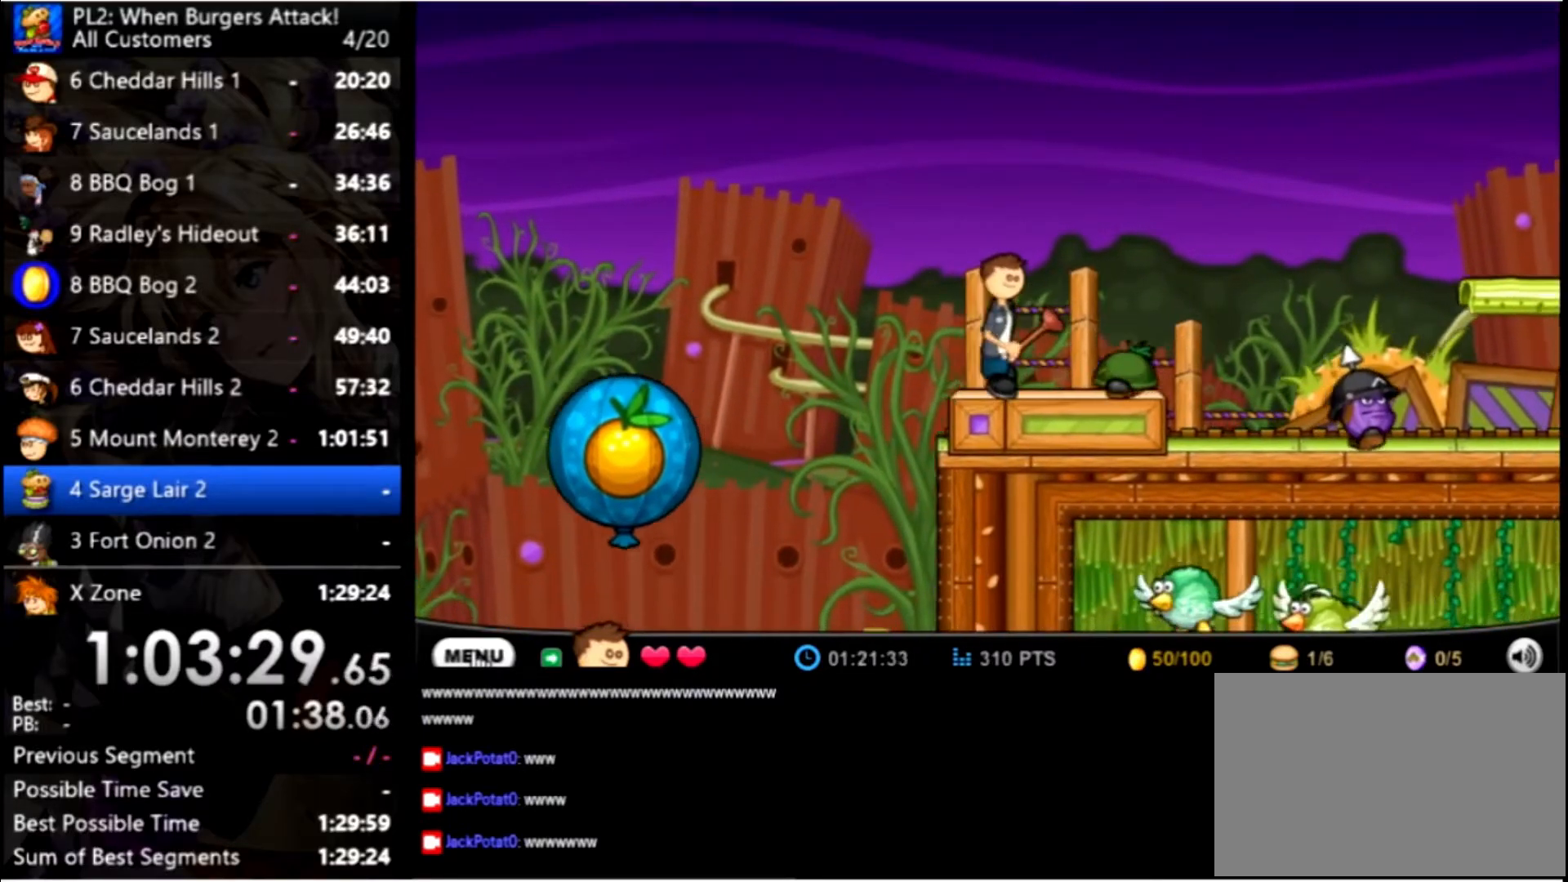
{"keys": [], "mouse": [], "events": [[67, "right", "up"], [134, "space", "down"], [200, "space", "up"]]}
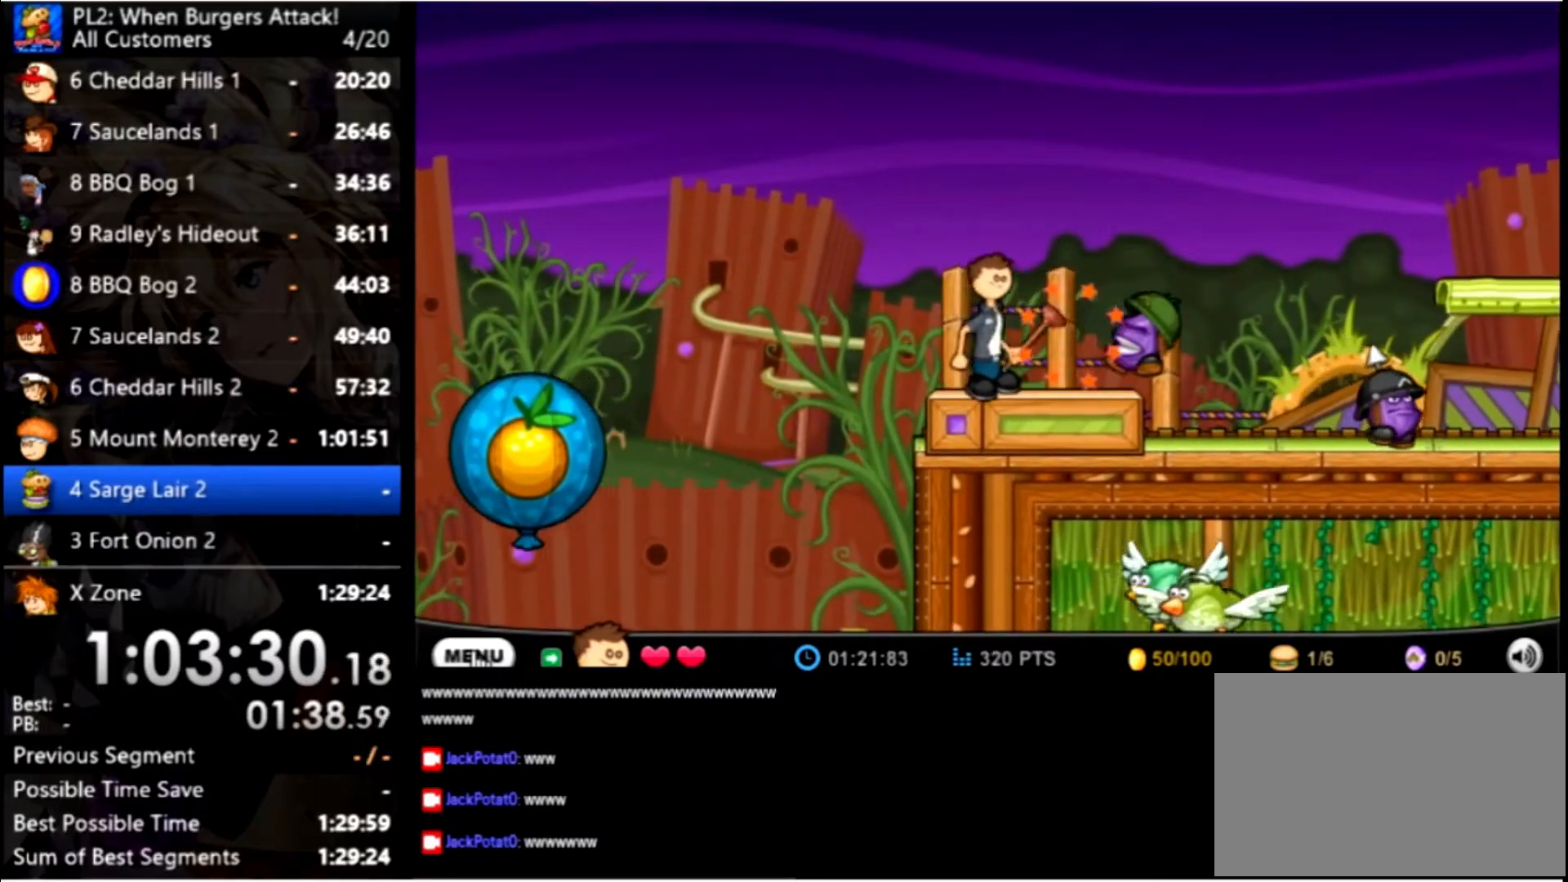
{"keys": [], "mouse": [], "events": [[34, "left", "down"], [134, "left", "up"], [334, "down", "down"], [367, "down", "up"], [467, "down", "down"], [501, "down", "up"]]}
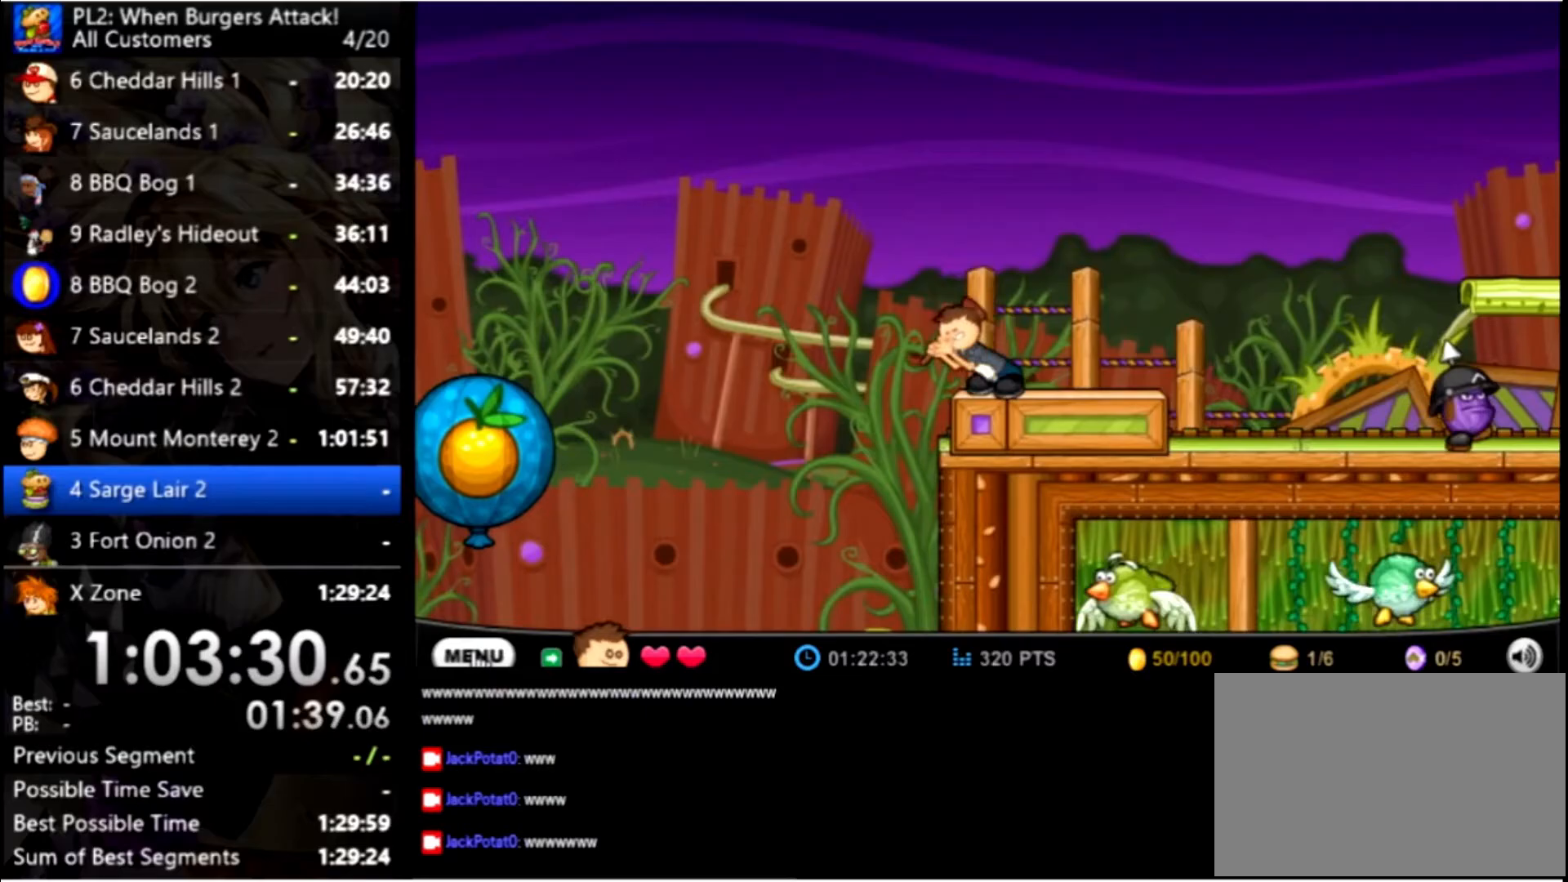
{"keys": [], "mouse": [], "events": [[100, "down", "down"], [133, "down", "up"], [233, "down", "down"], [333, "down", "up"], [400, "down", "down"], [467, "down", "up"]]}
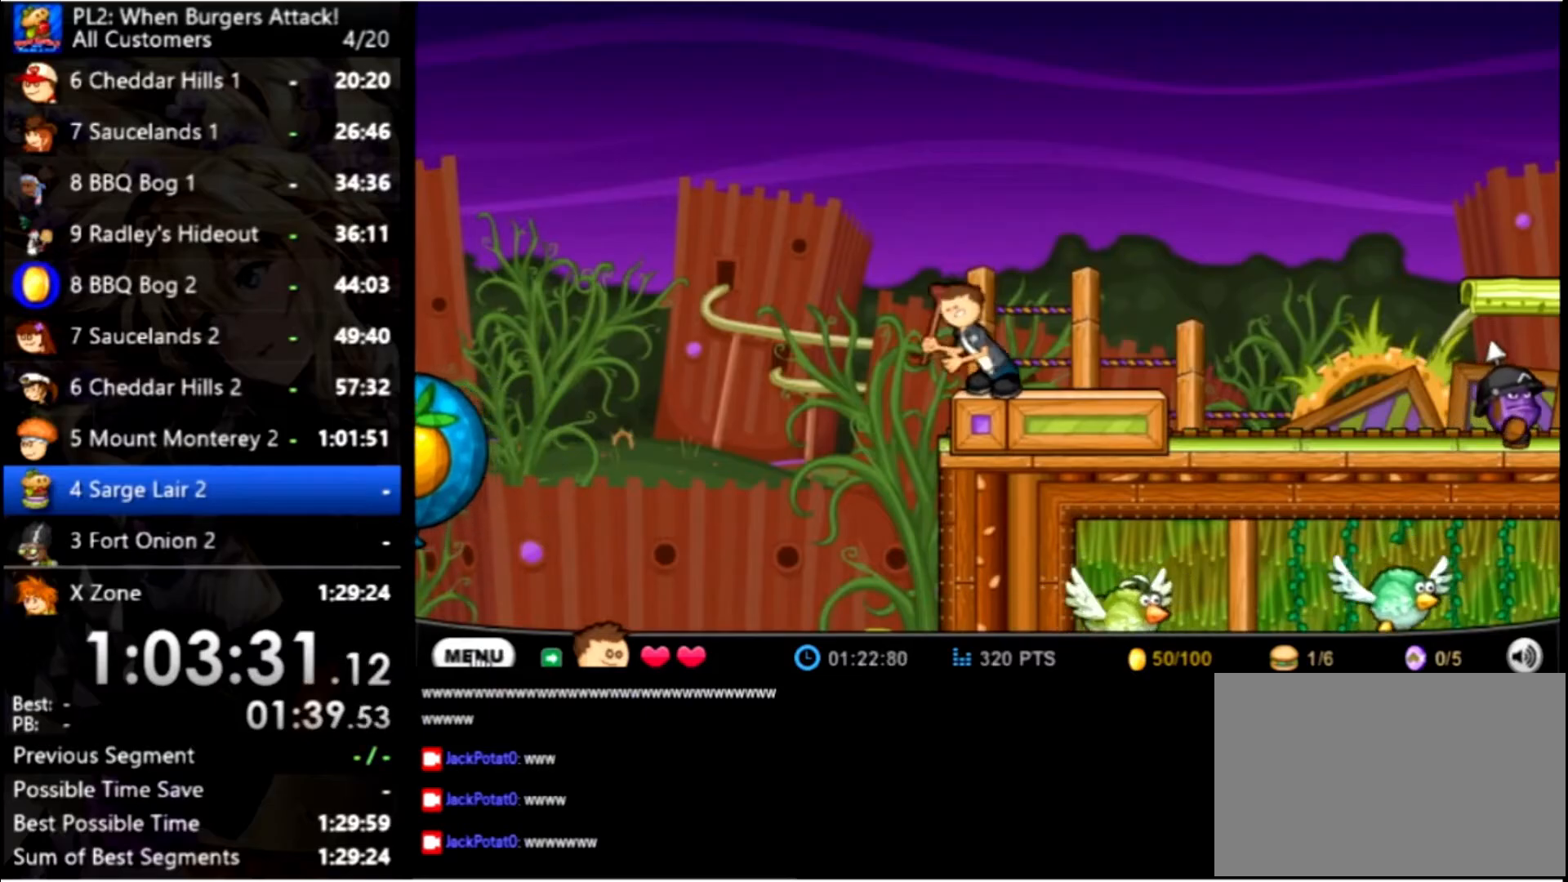
{"keys": [], "mouse": [], "events": [[100, "down", "down"], [166, "down", "up"], [233, "down", "down"], [300, "down", "up"], [400, "down", "down"], [433, "down", "up"]]}
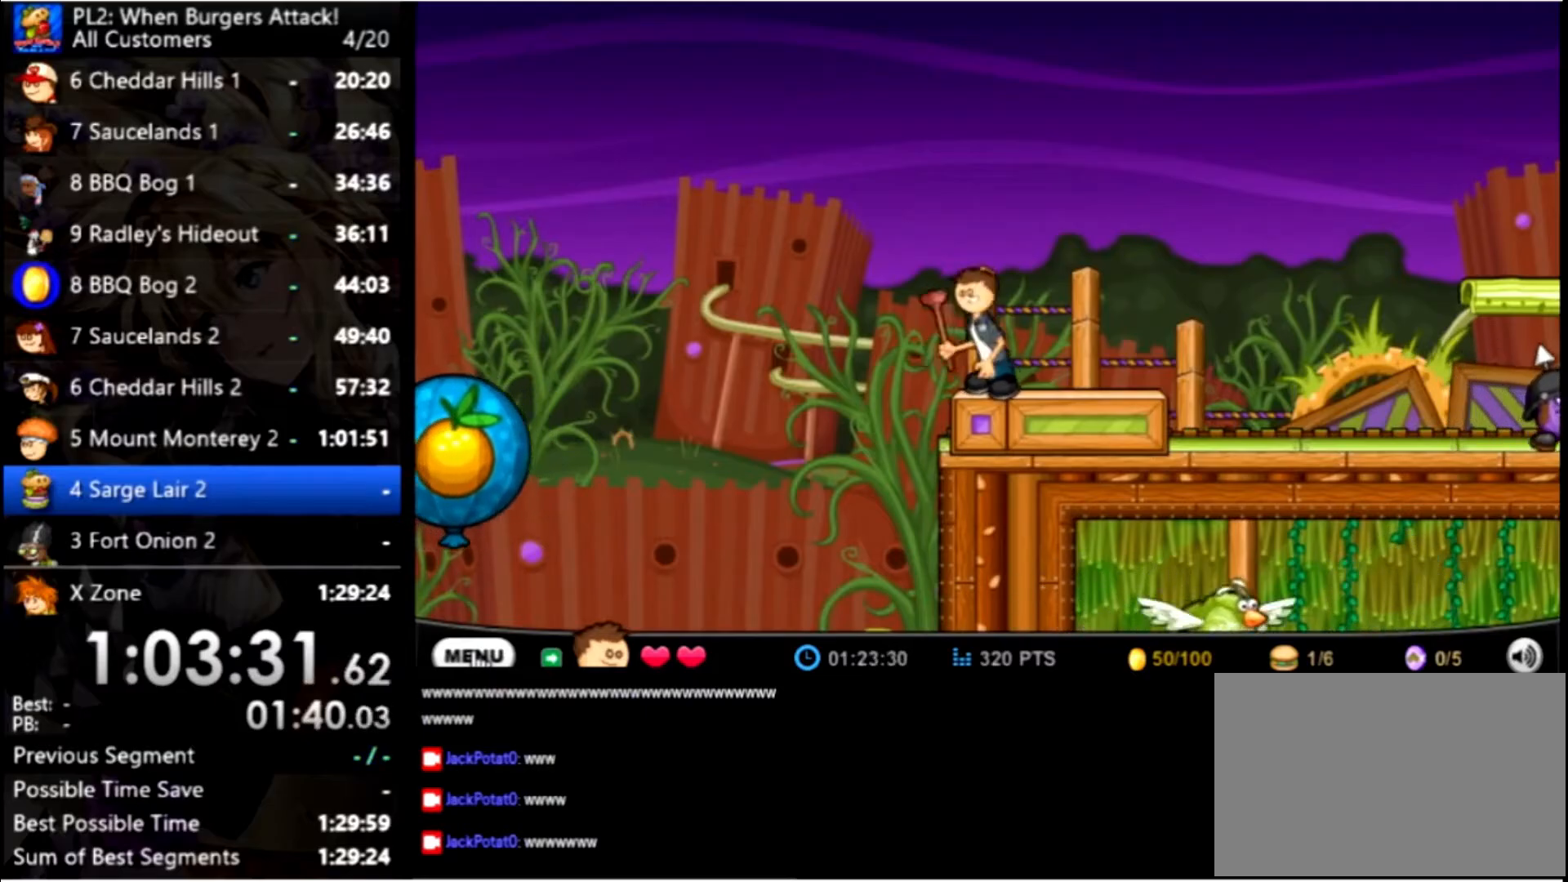
{"keys": ["down"], "mouse": [], "events": [[33, "down", "down"], [133, "down", "up"], [200, "down", "down"], [266, "down", "up"], [366, "down", "down"], [400, "down", "up"], [500, "down", "down"]]}
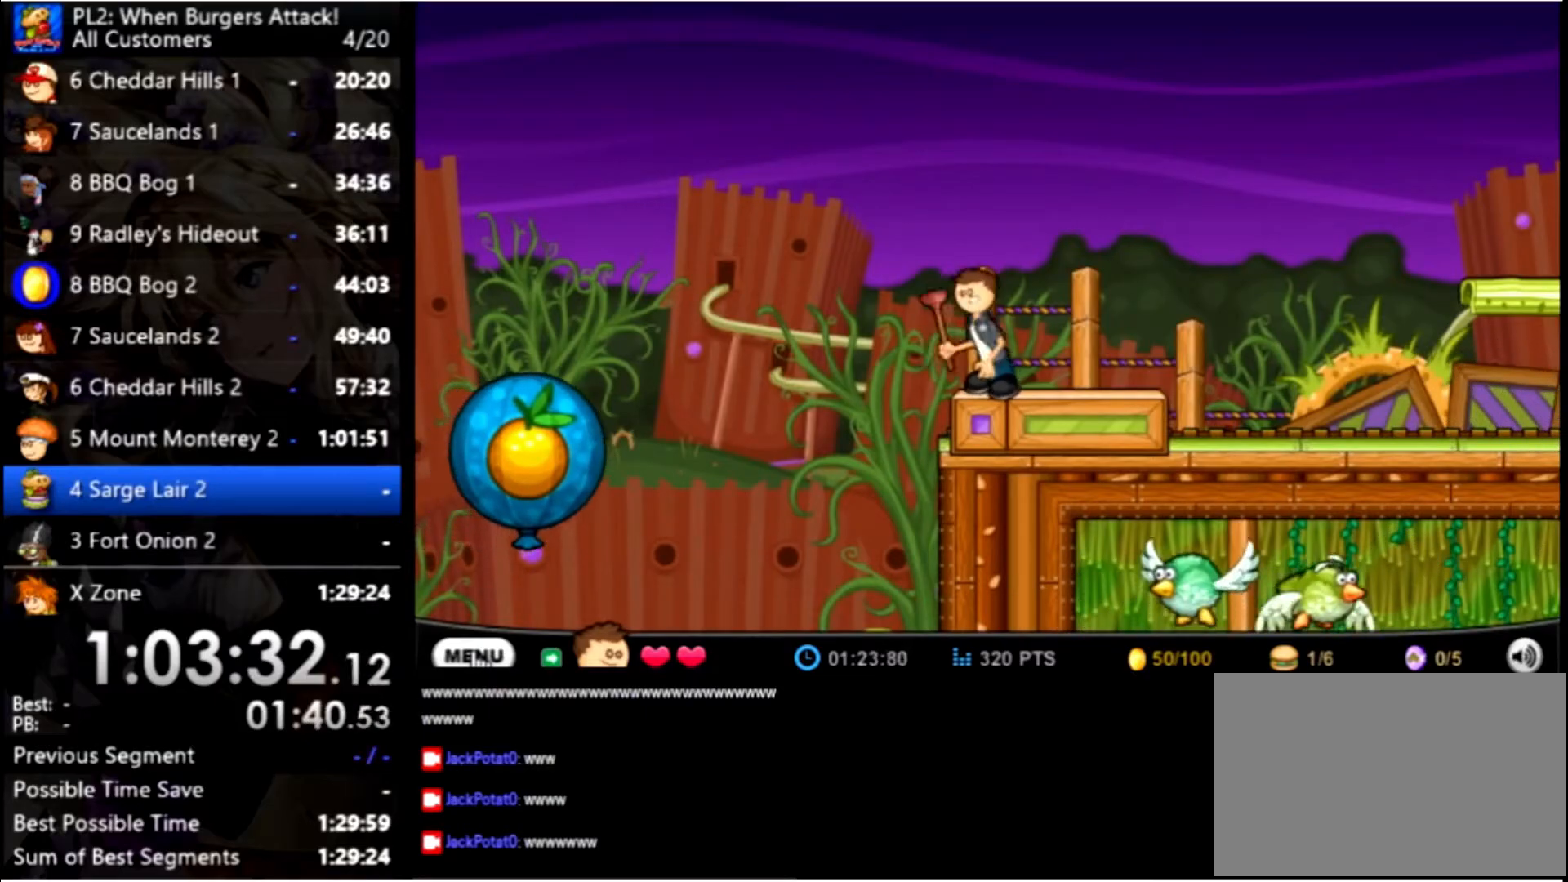
{"keys": [], "mouse": [], "events": [[100, "down", "up"], [166, "down", "down"], [233, "down", "up"], [333, "down", "down"], [366, "down", "up"]]}